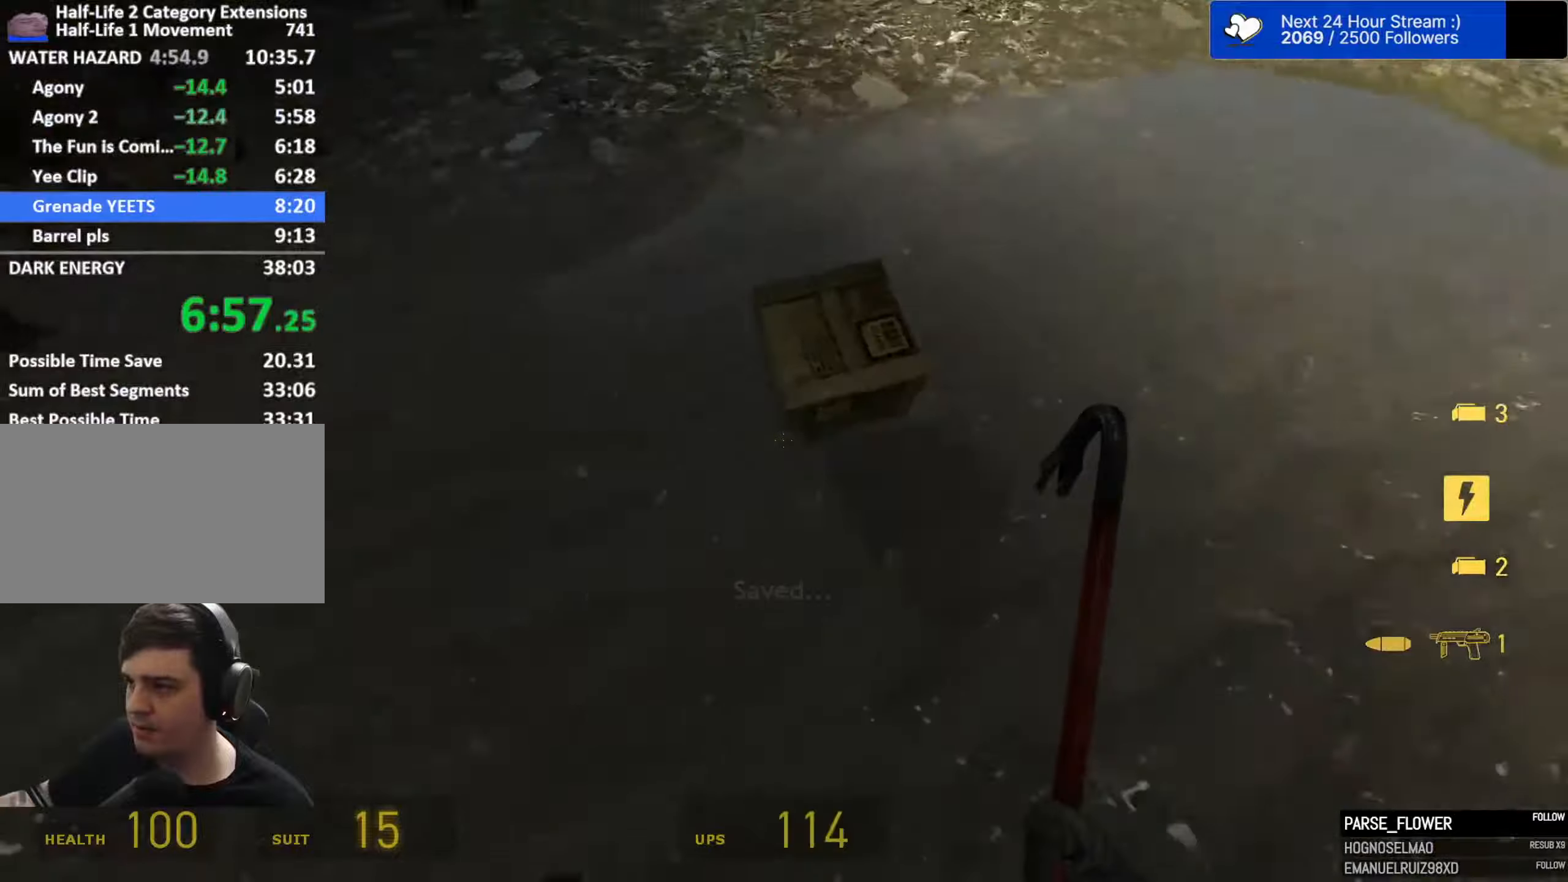
Gameplay with keyboard and mouse; each line is a JSON object with the keys and mouse buttons held at the frame after it. "events" lists presses ("down") and releases ("up") of "1", "2", "3", "4", "5", "a", "alt", "c", "caps_lock", "ctrl", "d", "e", "f", "g", "q", "r", "s", "shift", "space", "t", "tab", "v", "w", "x", "z", "mouse_left", "mouse_wheel" and "mouse_right" between this image and that frame as [ms after this image, input, new state], when the widget could be followed in between. "mouse_left", "mouse_wheel", "mouse_right" = the "left", "wheel", "right" buttons of the "mouse" list. No other keys are recorded. "wheel" means that the mouse wheel is clicked or scrolled. "mouse_move" is the direction in which the mouse moves at that frame (one of eight, or "still"), when it could be read.
{"keys": [], "mouse": [], "mouse_move": "still", "events": [[66, "s", "up"], [300, "w", "down"], [483, "w", "up"]]}
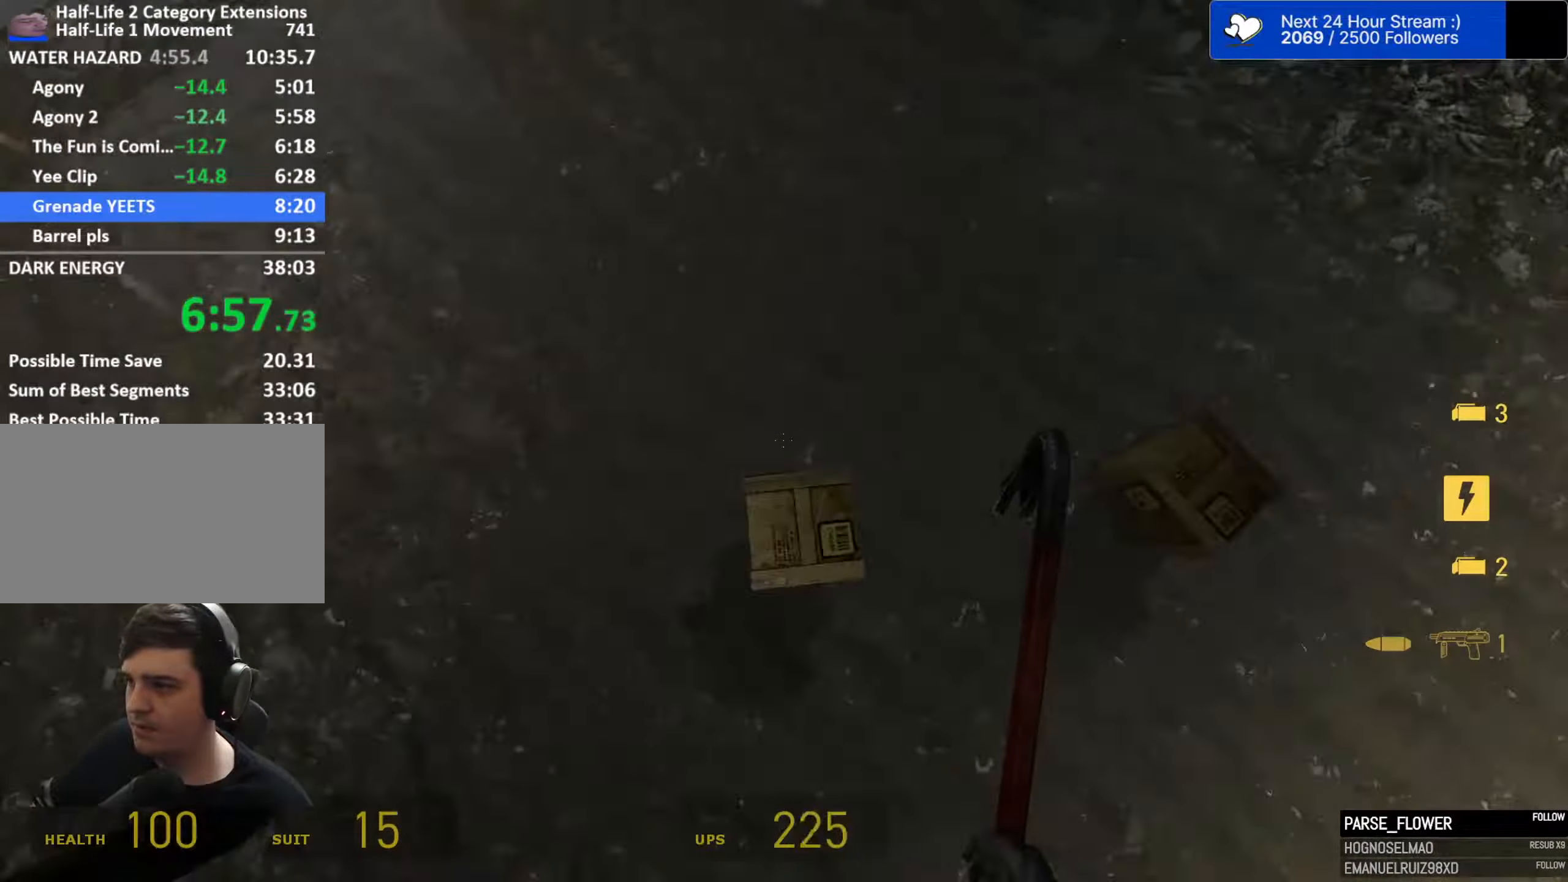
{"keys": [], "mouse": ["left"], "mouse_move": "left", "events": [[450, "w", "down"], [500, "mouse_left", "down"], [500, "w", "up"]]}
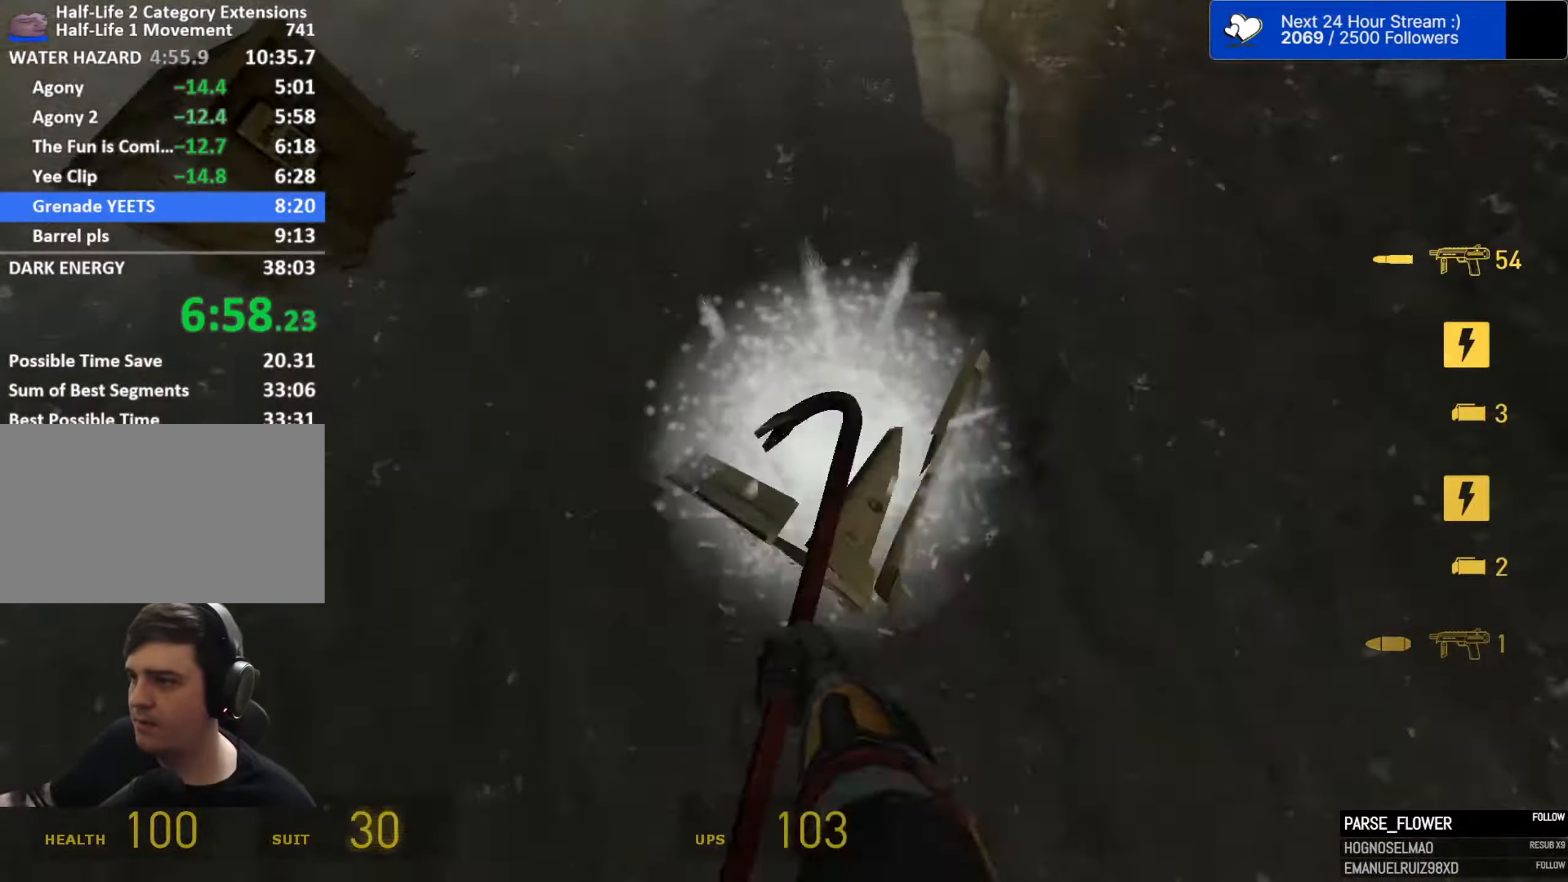
{"keys": [], "mouse": [], "mouse_move": "still", "events": [[100, "mouse_left", "up"], [283, "w", "down"], [366, "w", "up"]]}
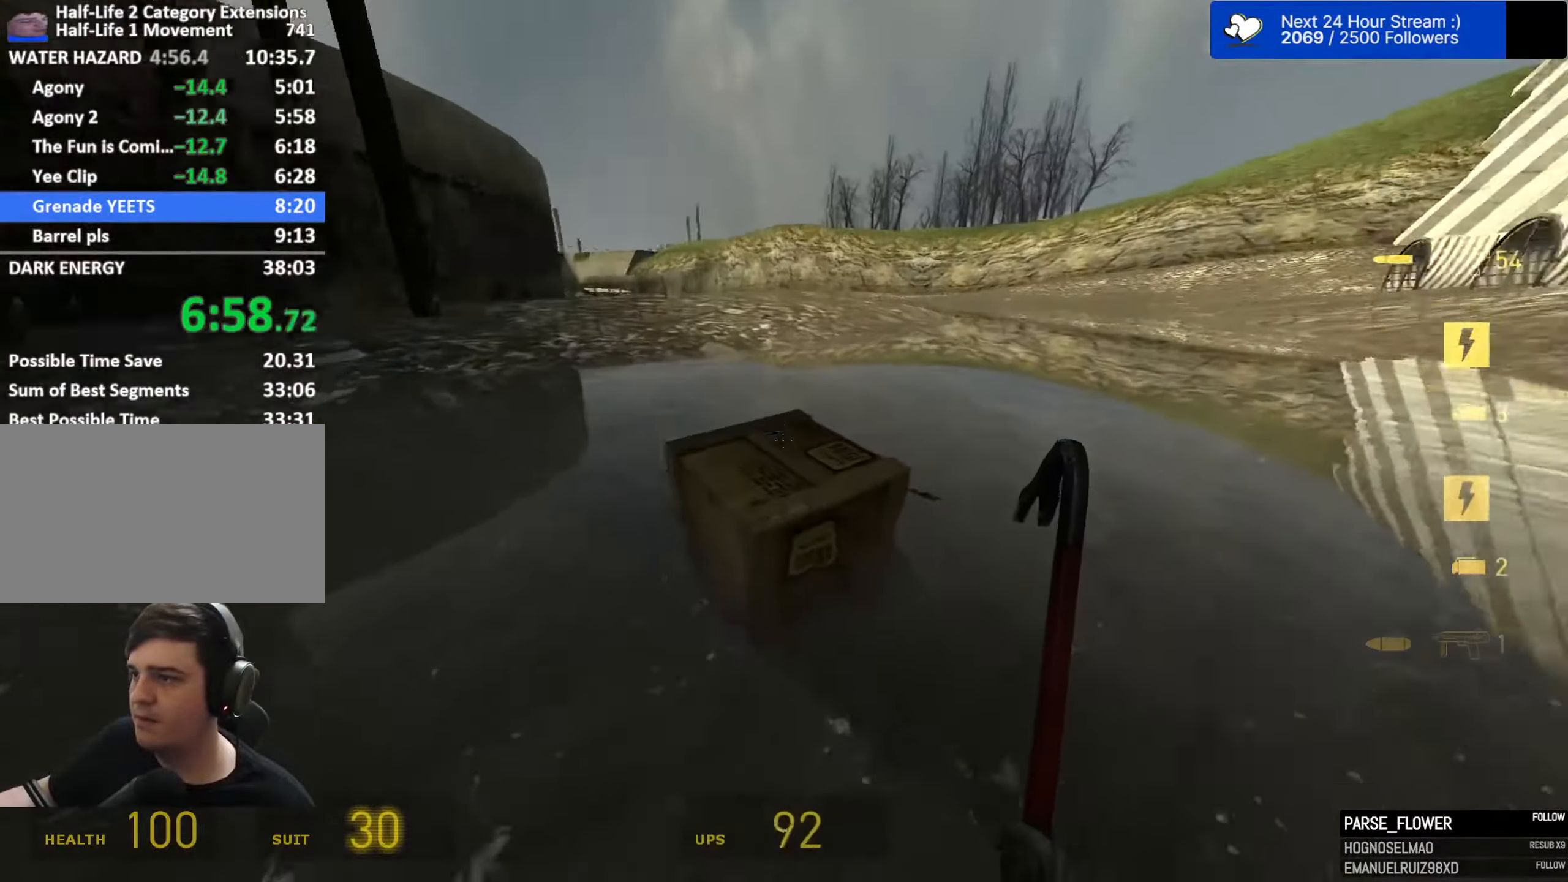
{"keys": ["d", "w"], "mouse": [], "mouse_move": "still", "events": [[116, "mouse_left", "down"], [150, "w", "down"], [200, "mouse_left", "up"], [300, "5", "down"], [350, "5", "up"], [483, "d", "down"]]}
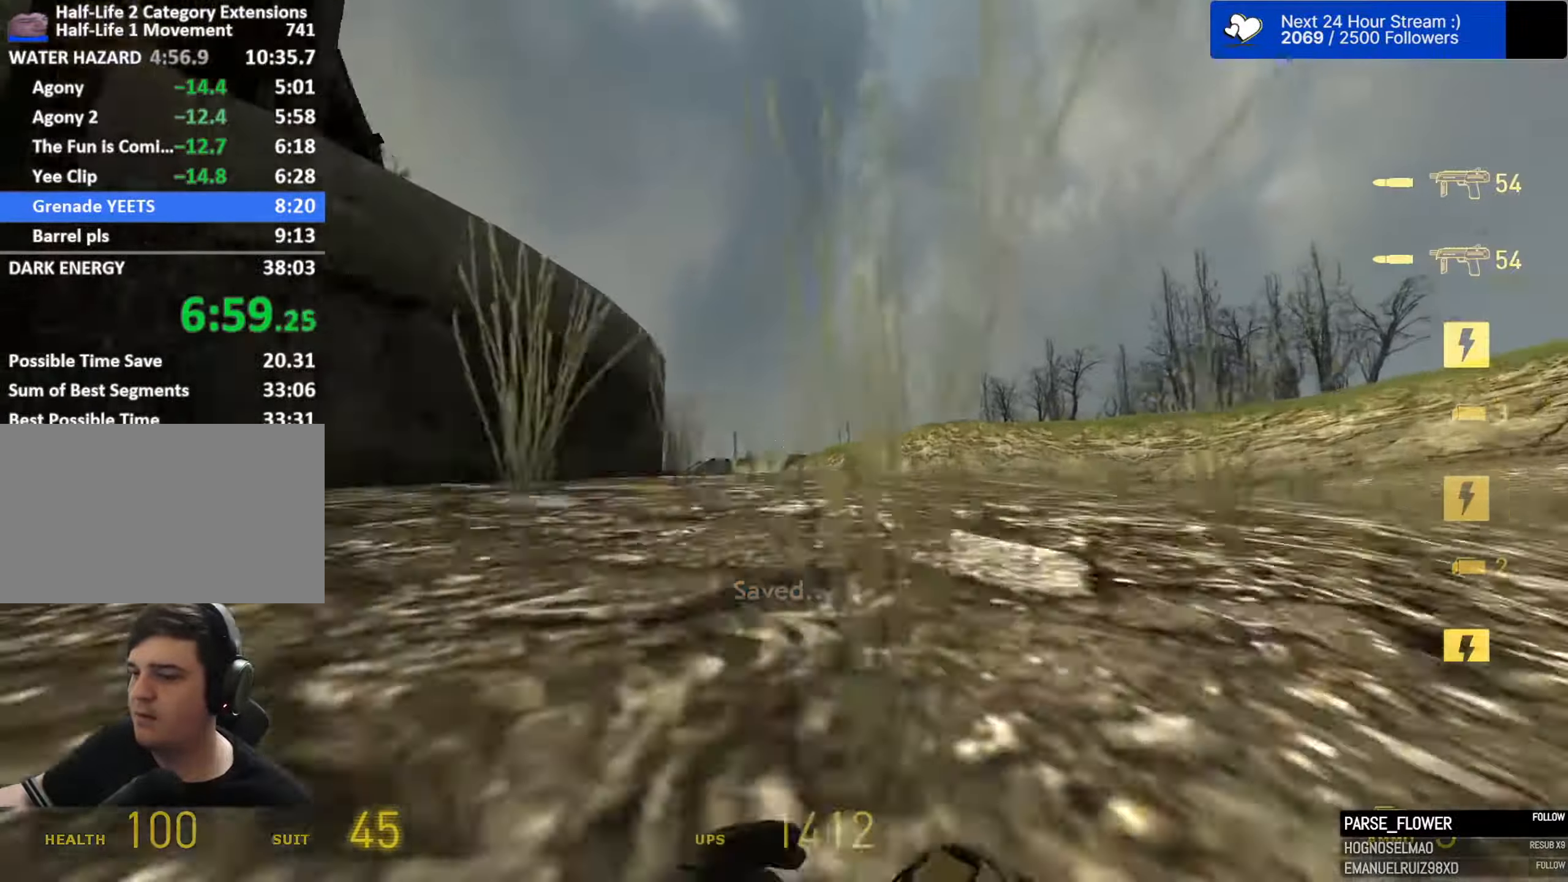
{"keys": ["5", "w"], "mouse": [], "mouse_move": "still", "events": [[83, "d", "up"], [166, "3", "down"], [266, "3", "up"], [316, "d", "down"], [400, "d", "up"], [500, "5", "down"]]}
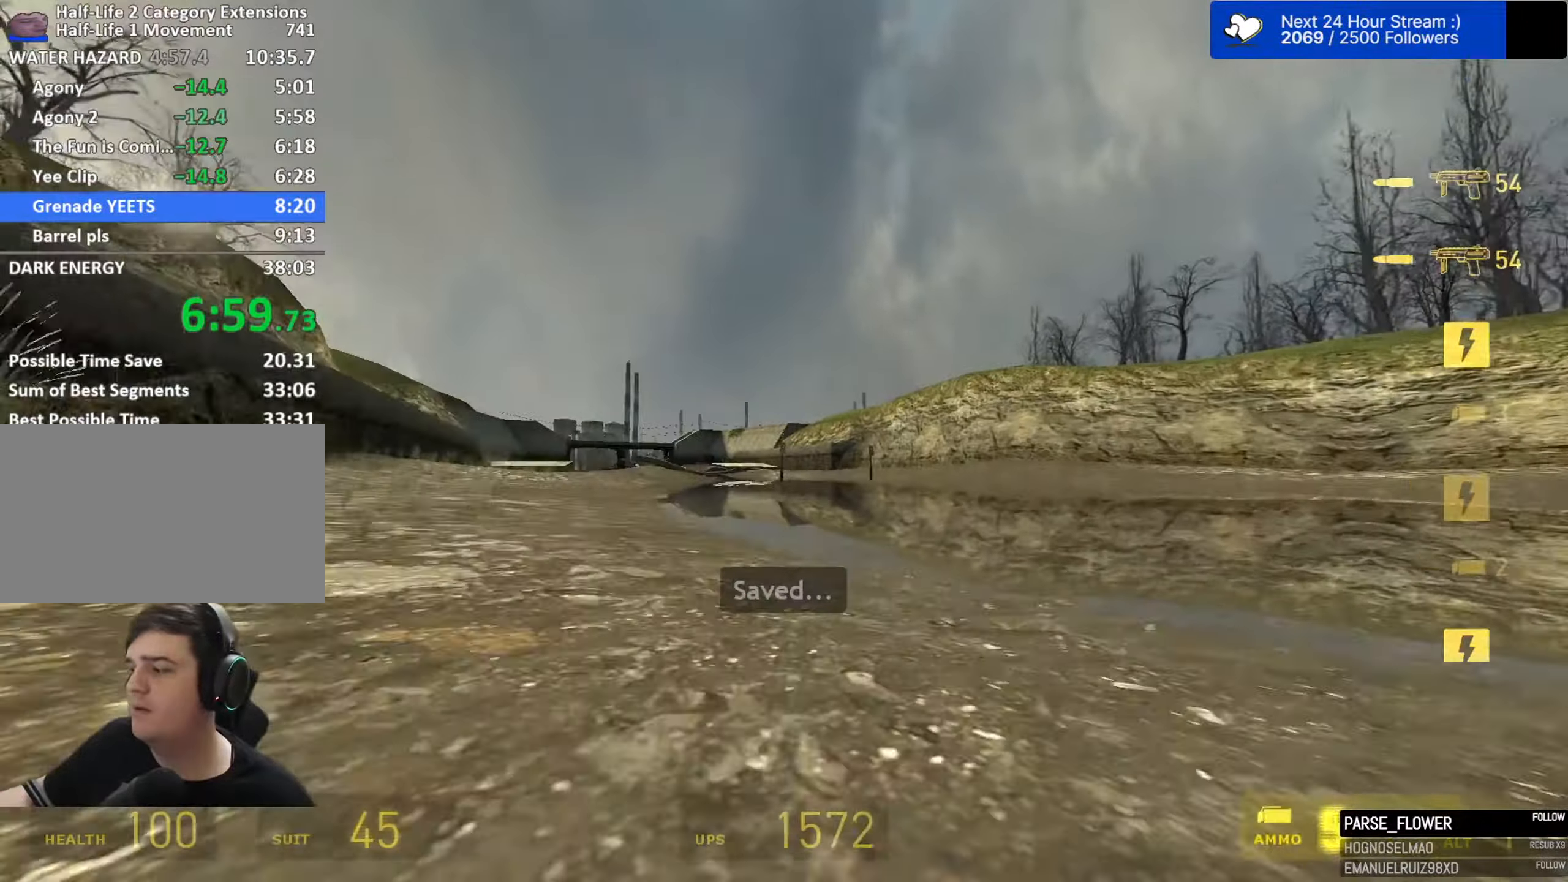
{"keys": ["w"], "mouse": [], "mouse_move": "still", "events": [[50, "5", "up"], [183, "d", "down"], [283, "d", "up"], [366, "d", "down"], [416, "d", "up"]]}
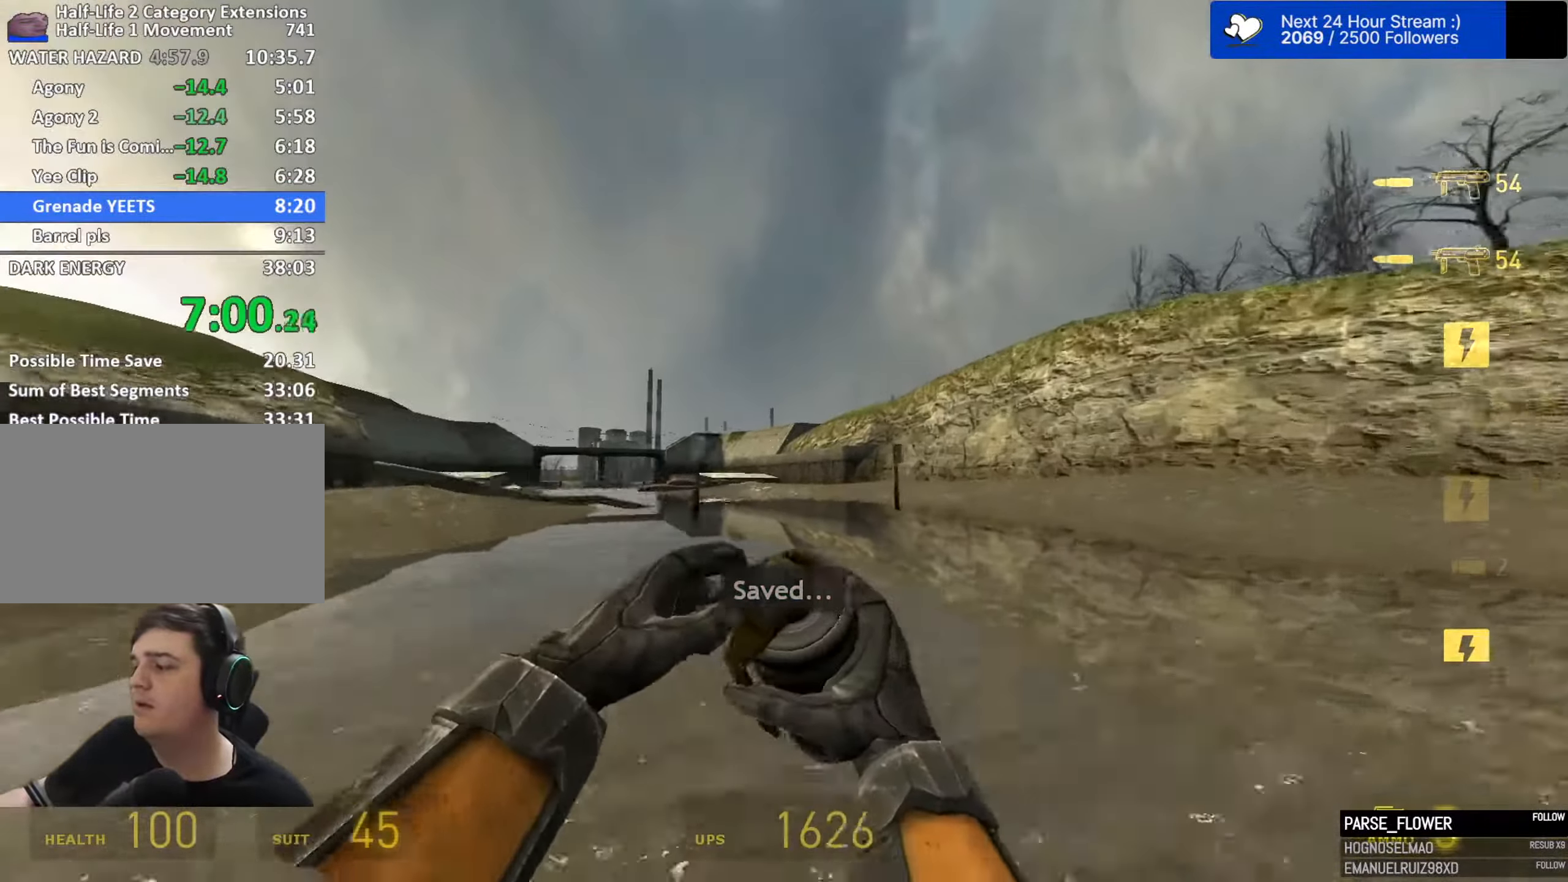
{"keys": ["d", "w"], "mouse": [], "mouse_move": "still", "events": [[16, "d", "down"], [116, "d", "up"], [150, "d", "down"], [250, "d", "up"], [300, "d", "down"], [383, "d", "up"], [433, "d", "down"]]}
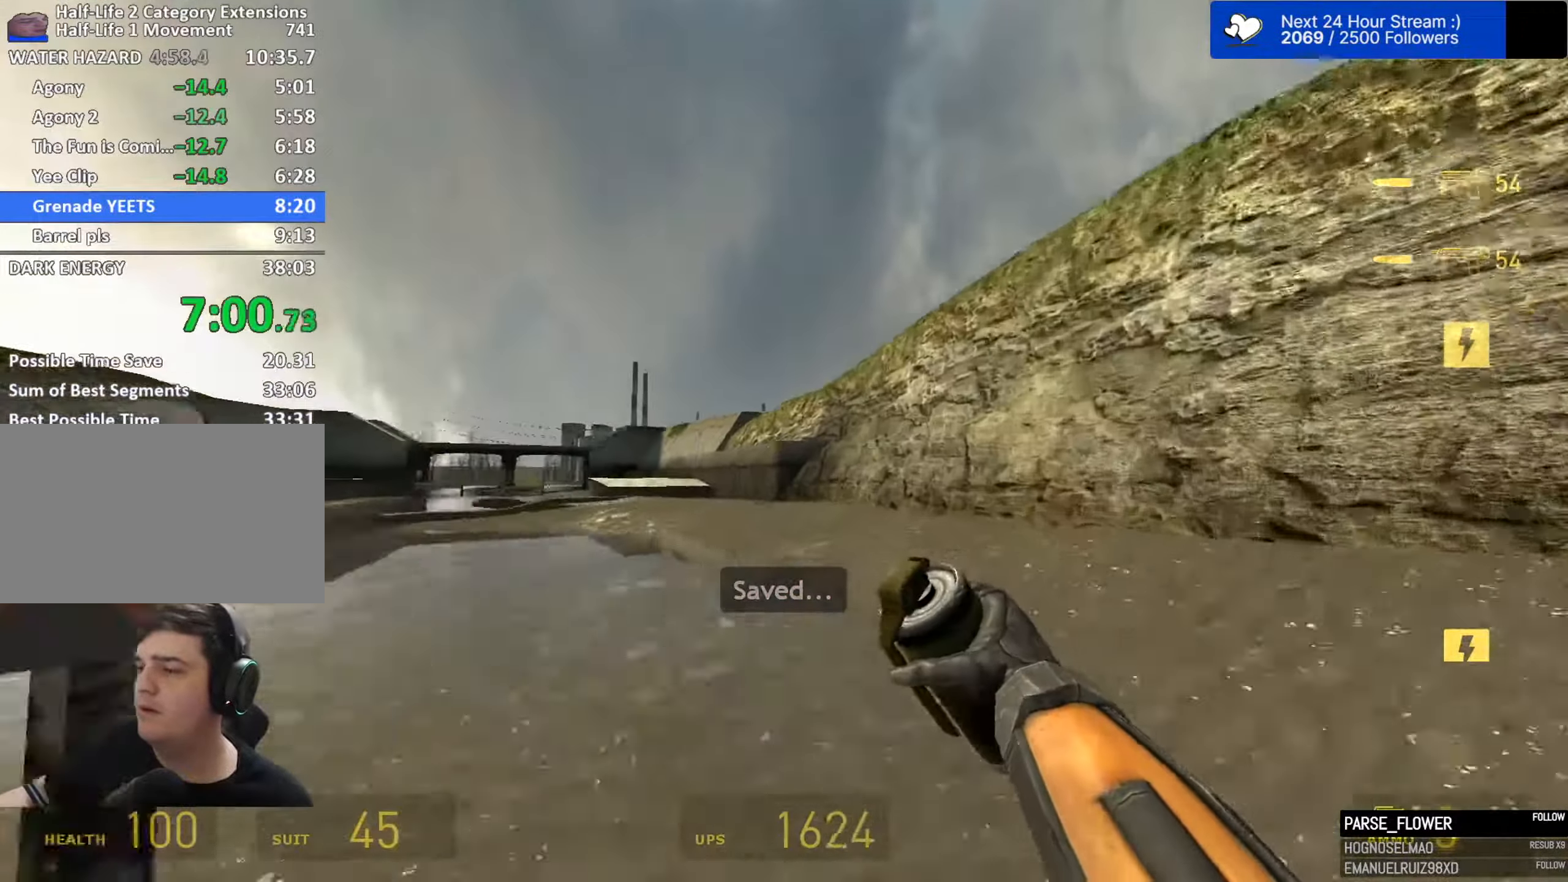
{"keys": ["d", "w"], "mouse": [], "mouse_move": "still", "events": [[33, "d", "up"], [83, "d", "down"], [116, "d", "up"], [216, "d", "down"], [266, "d", "up"], [316, "d", "down"], [400, "d", "up"], [500, "d", "down"]]}
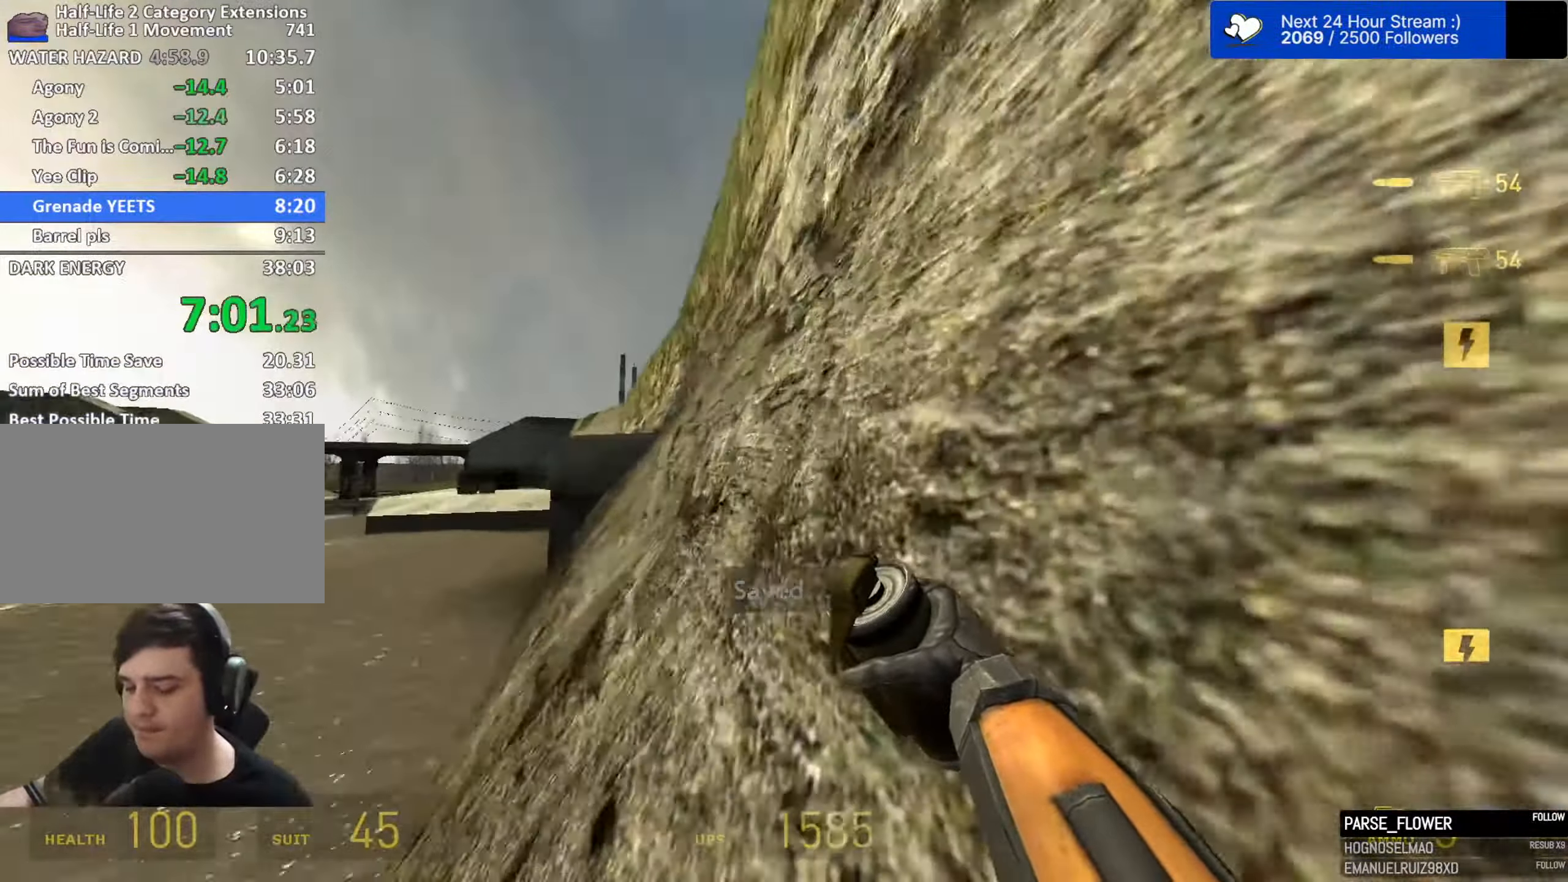
{"keys": ["w"], "mouse": [], "mouse_move": "still", "events": [[100, "d", "up"]]}
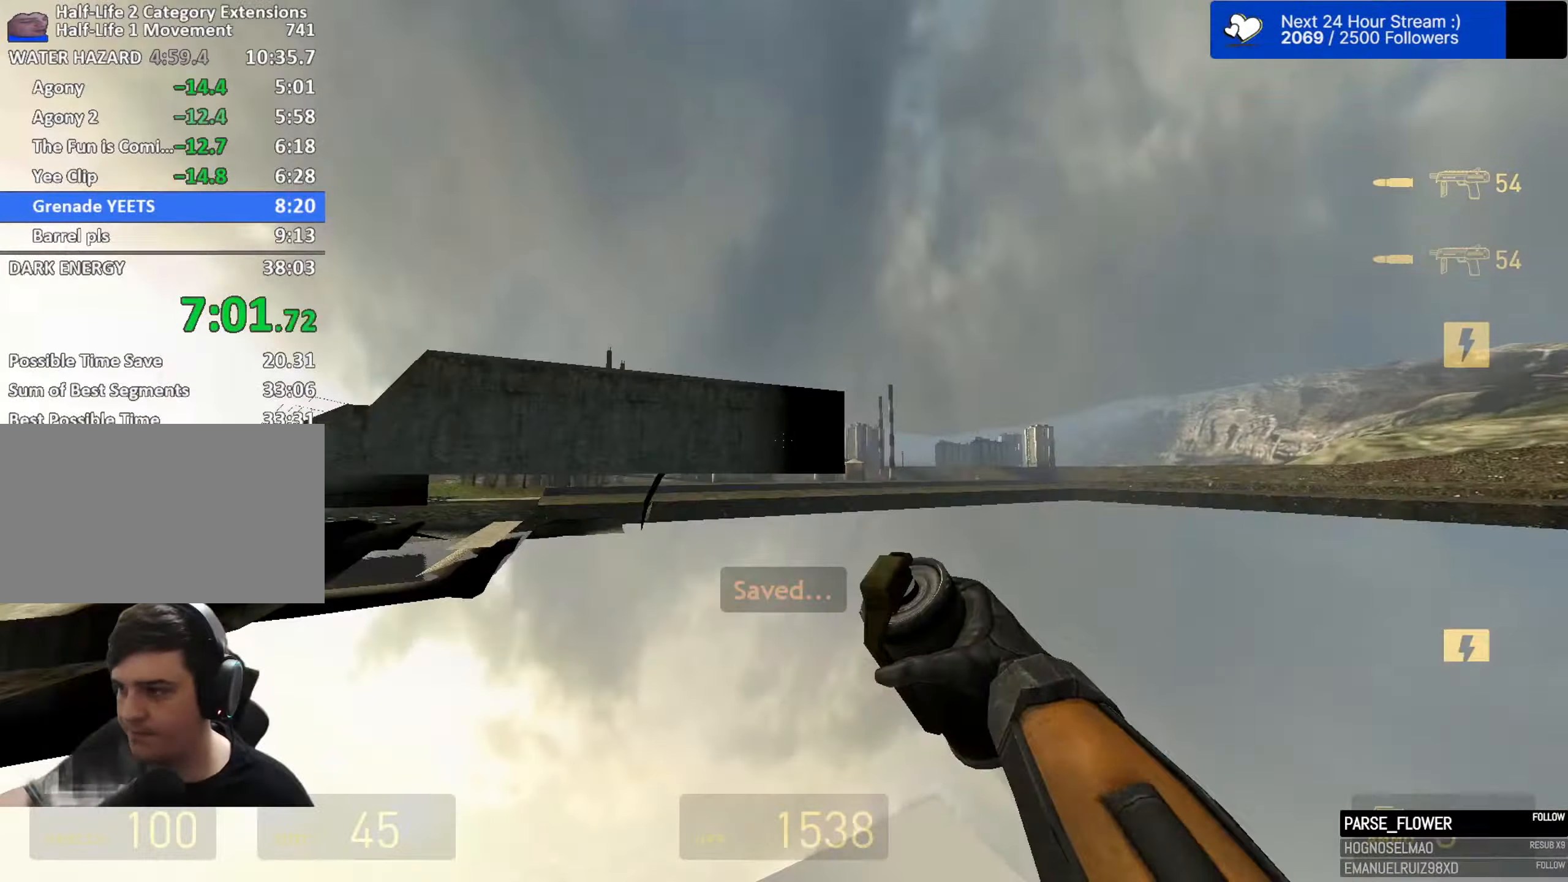
{"keys": ["w"], "mouse": [], "mouse_move": "still", "events": [[200, "d", "down"], [300, "d", "up"], [350, "d", "down"], [433, "d", "up"]]}
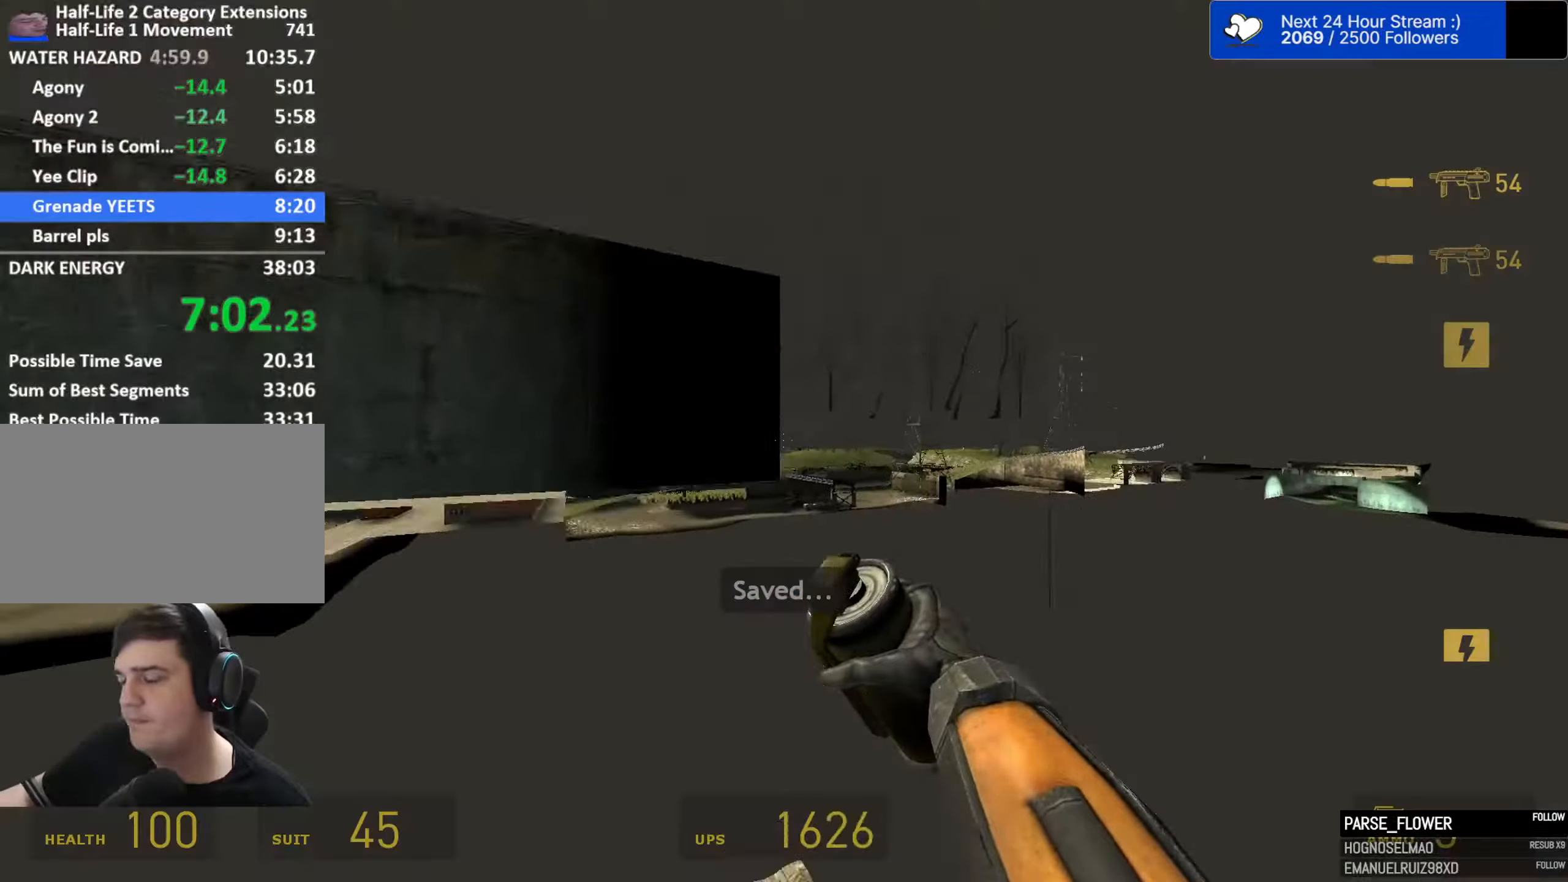
{"keys": ["d", "w"], "mouse": [], "mouse_move": "still", "events": [[33, "d", "down"], [133, "d", "up"], [167, "d", "down"], [267, "d", "up"], [317, "d", "down"], [400, "d", "up"], [500, "d", "down"]]}
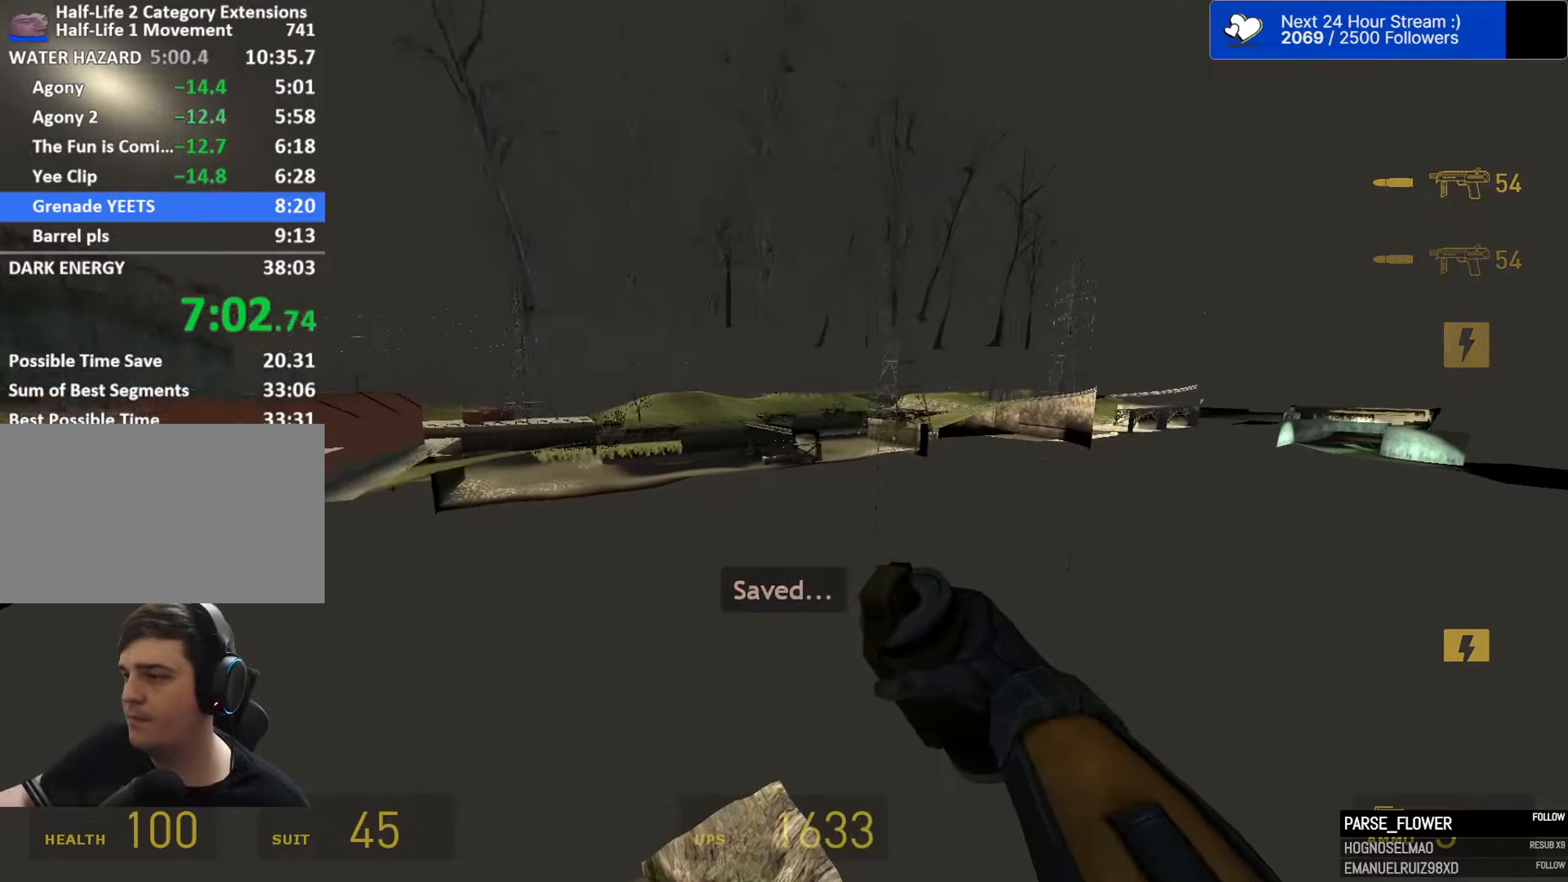
{"keys": ["d", "w"], "mouse": [], "mouse_move": "still", "events": [[100, "d", "up"], [133, "d", "down"], [233, "d", "up"], [283, "d", "down"], [367, "d", "up"], [467, "d", "down"]]}
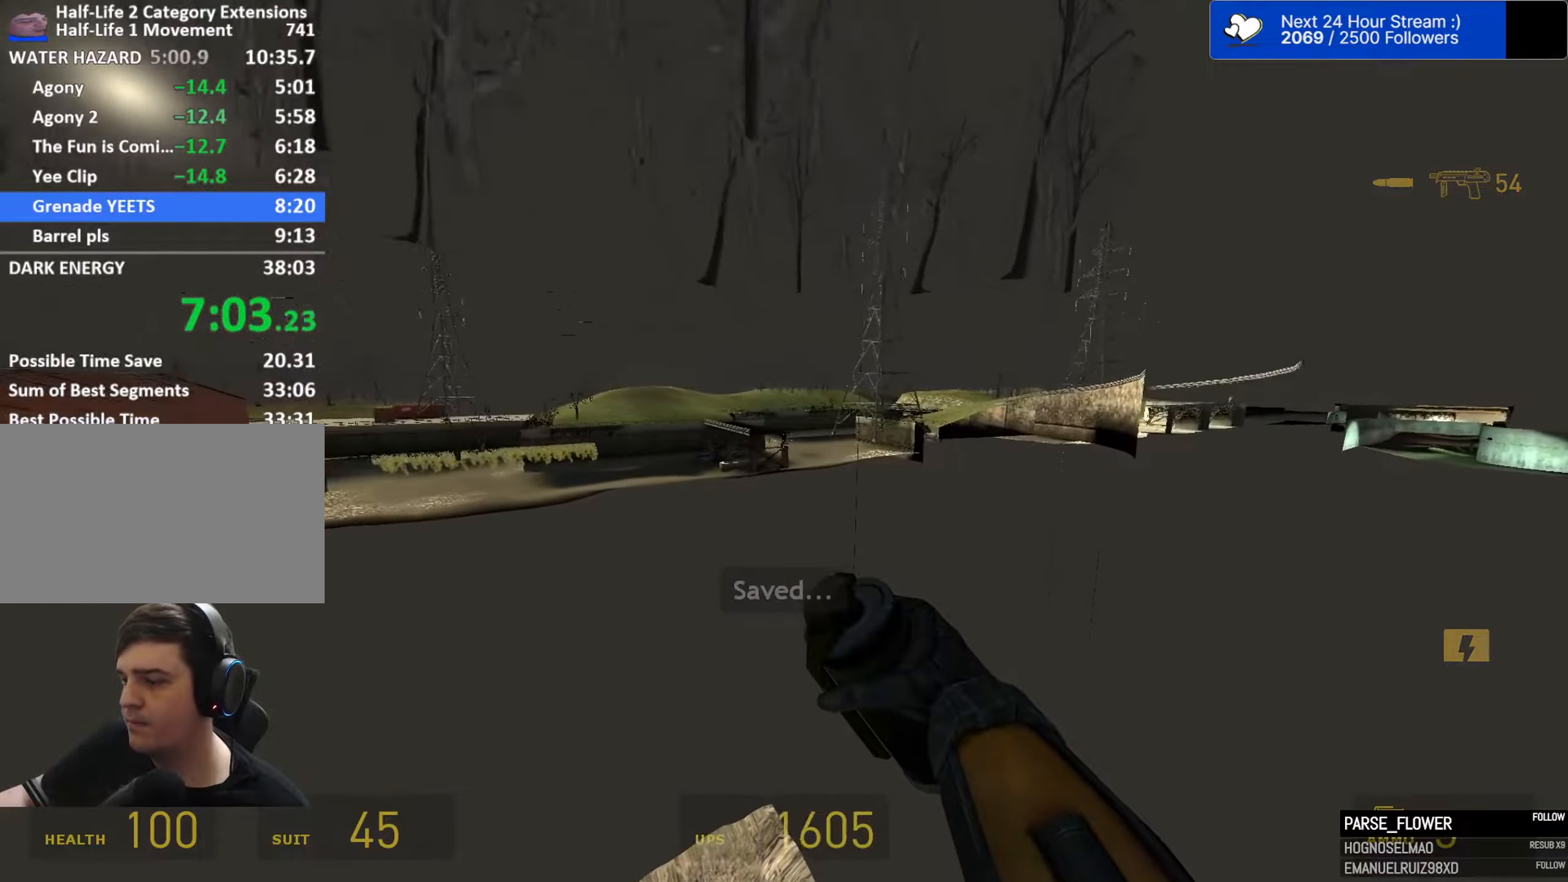
{"keys": ["d", "w"], "mouse": [], "mouse_move": "still", "events": [[67, "d", "up"], [117, "d", "down"], [200, "d", "up"], [300, "d", "down"], [383, "d", "up"], [433, "d", "down"]]}
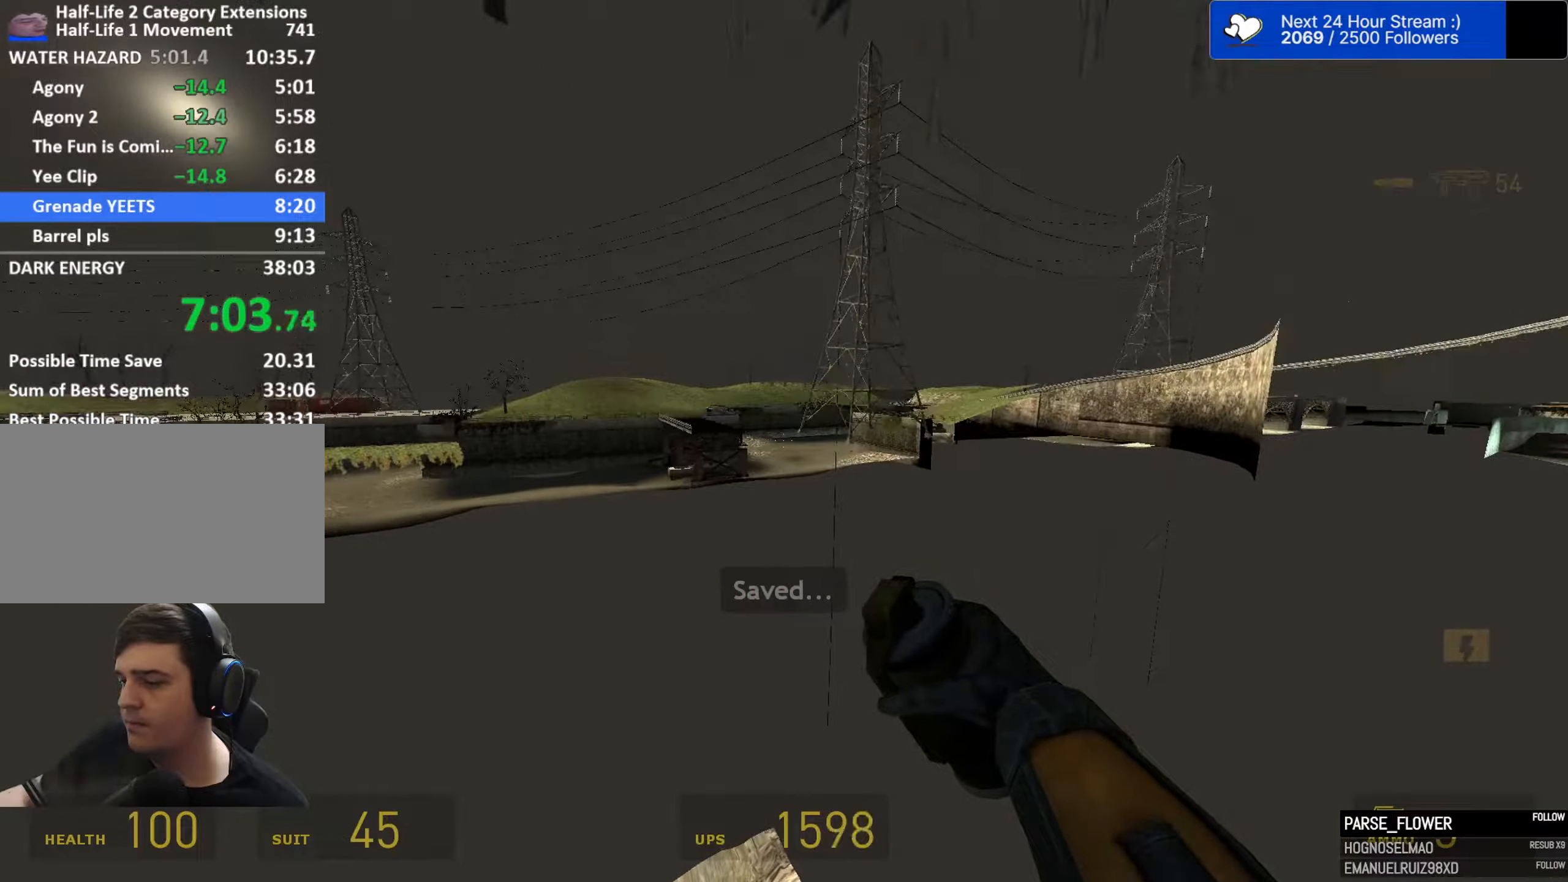
{"keys": ["d", "w"], "mouse": [], "mouse_move": "still", "events": [[33, "d", "up"], [117, "d", "down"], [217, "d", "up"], [267, "d", "down"], [367, "d", "up"], [450, "d", "down"]]}
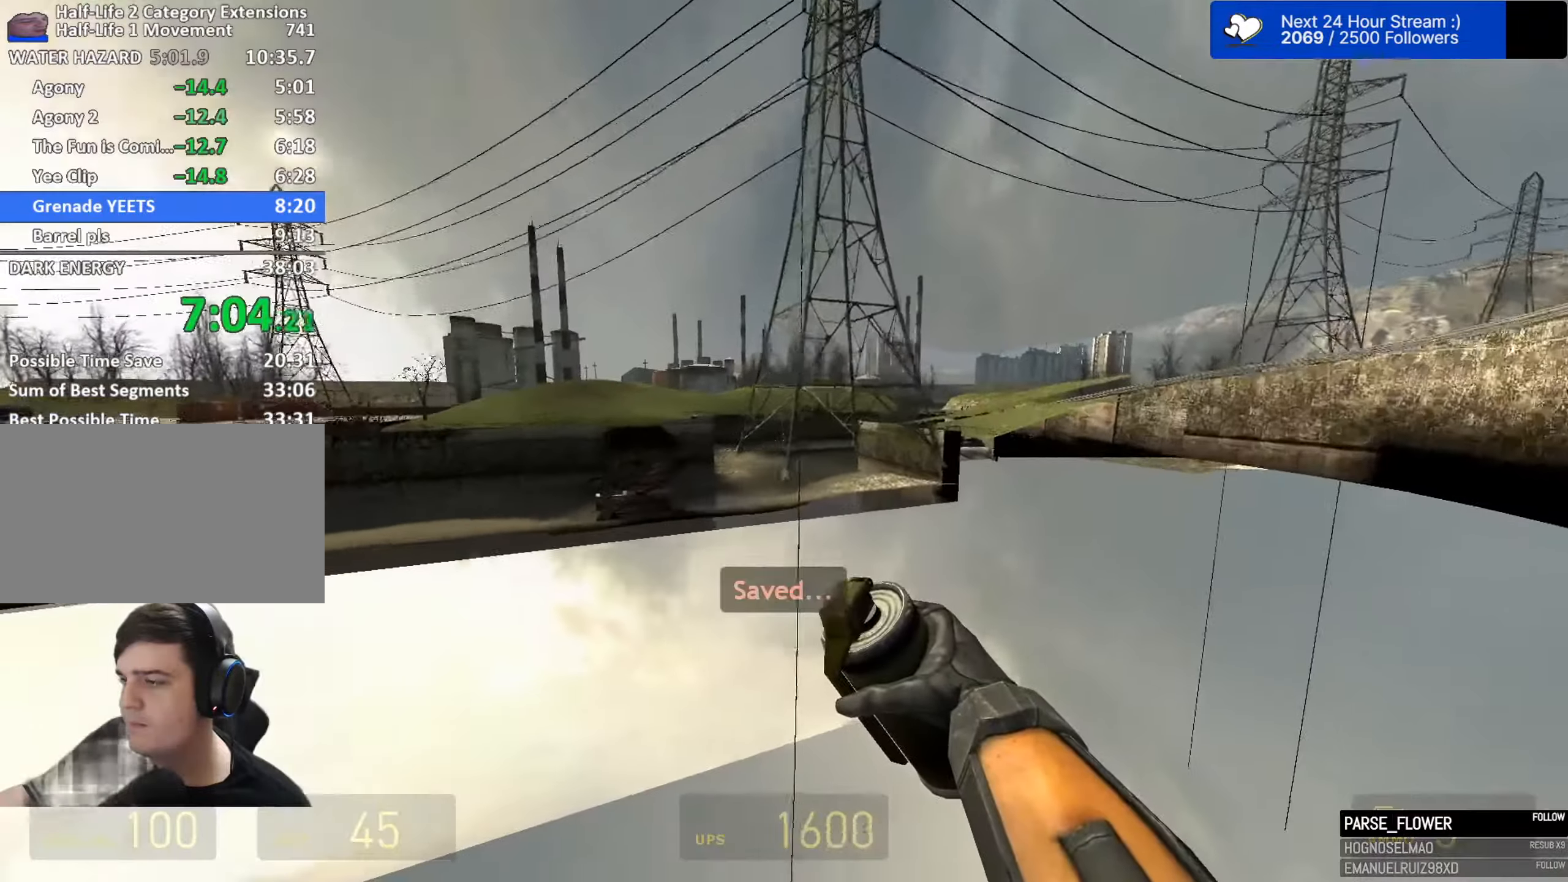
{"keys": ["d", "w"], "mouse": [], "mouse_move": "still", "events": [[50, "d", "up"], [100, "d", "down"], [183, "d", "up"], [283, "d", "down"], [367, "d", "up"], [417, "d", "down"]]}
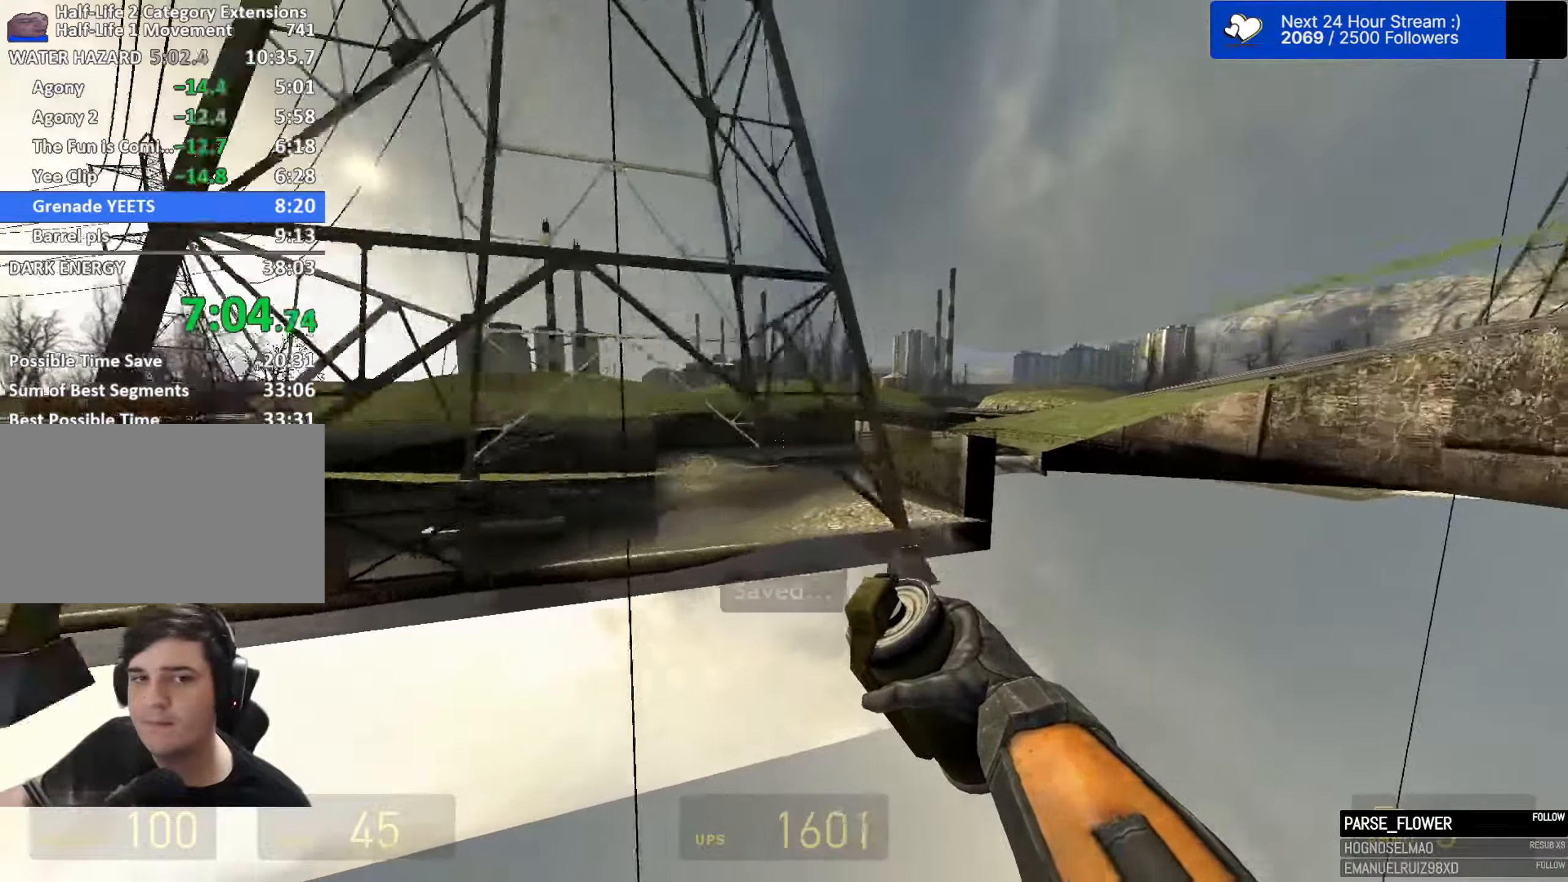
{"keys": ["w"], "mouse": [], "mouse_move": "still", "events": [[17, "d", "up"], [117, "d", "down"], [150, "d", "up"], [250, "d", "down"], [350, "d", "up"], [433, "d", "down"], [483, "d", "up"]]}
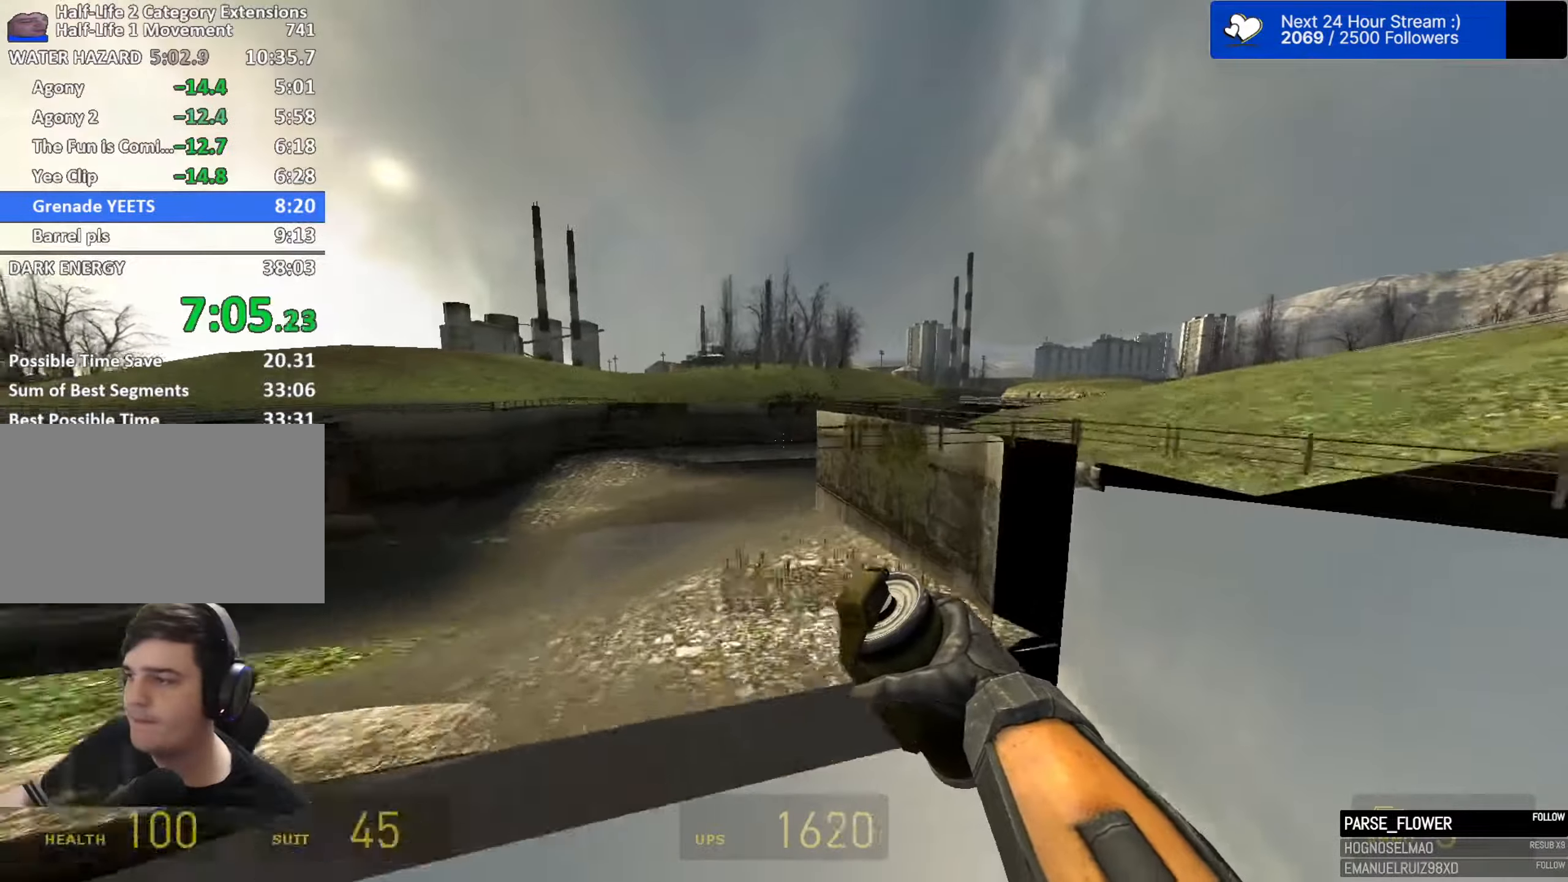
{"keys": ["w"], "mouse": [], "mouse_move": "still", "events": [[83, "d", "down"], [167, "d", "up"], [217, "d", "down"], [317, "d", "up"], [400, "d", "down"], [450, "d", "up"]]}
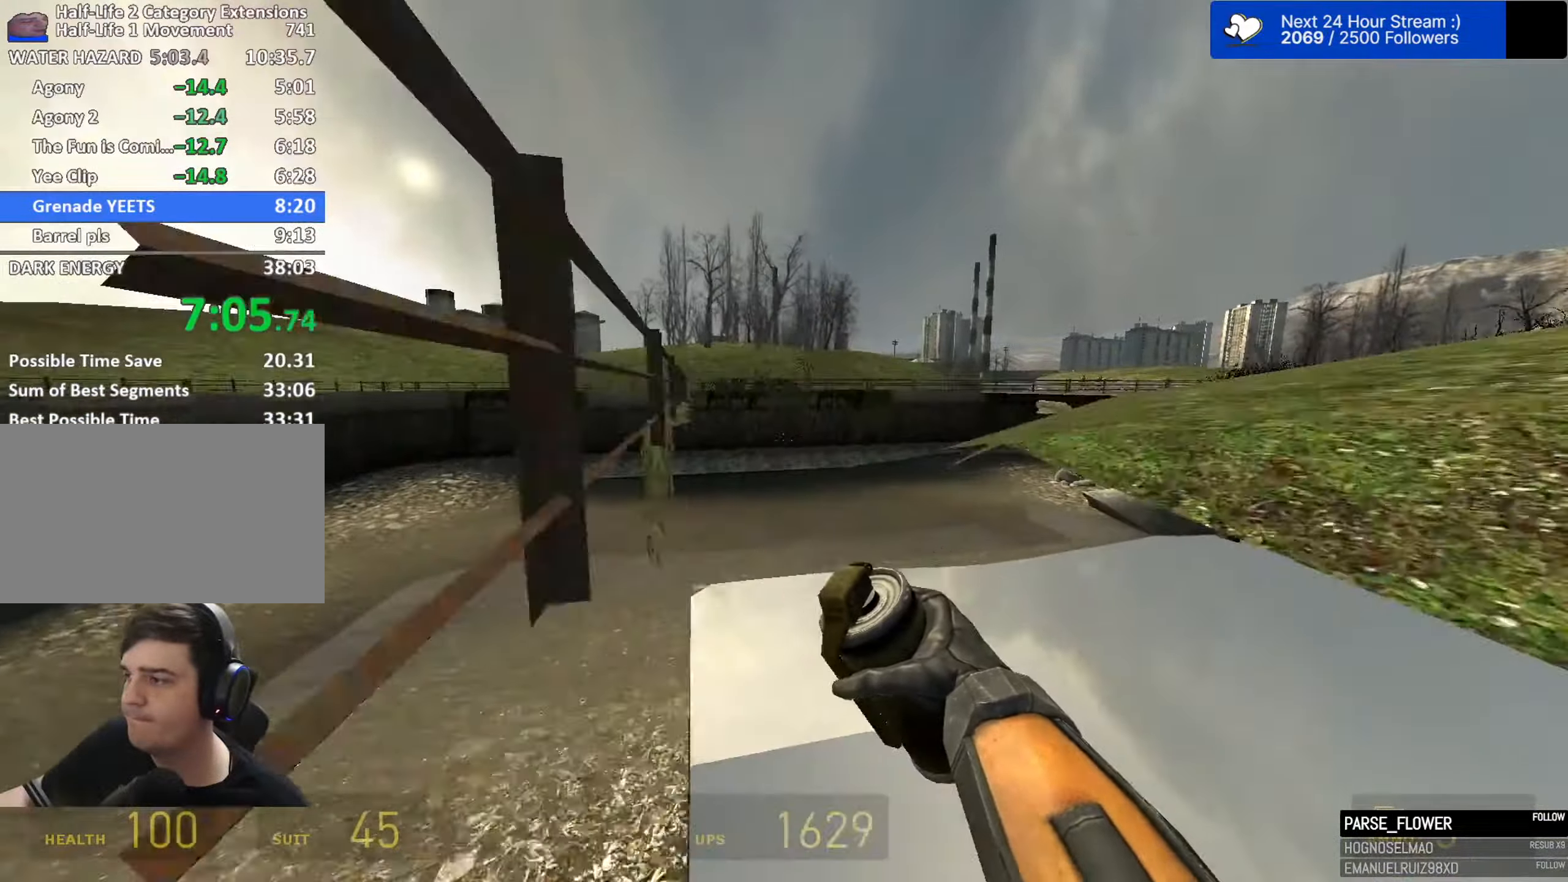
{"keys": ["w"], "mouse": [], "mouse_move": "still", "events": [[50, "d", "down"], [100, "d", "up"], [183, "d", "down"], [283, "d", "up"], [333, "d", "down"], [417, "d", "up"]]}
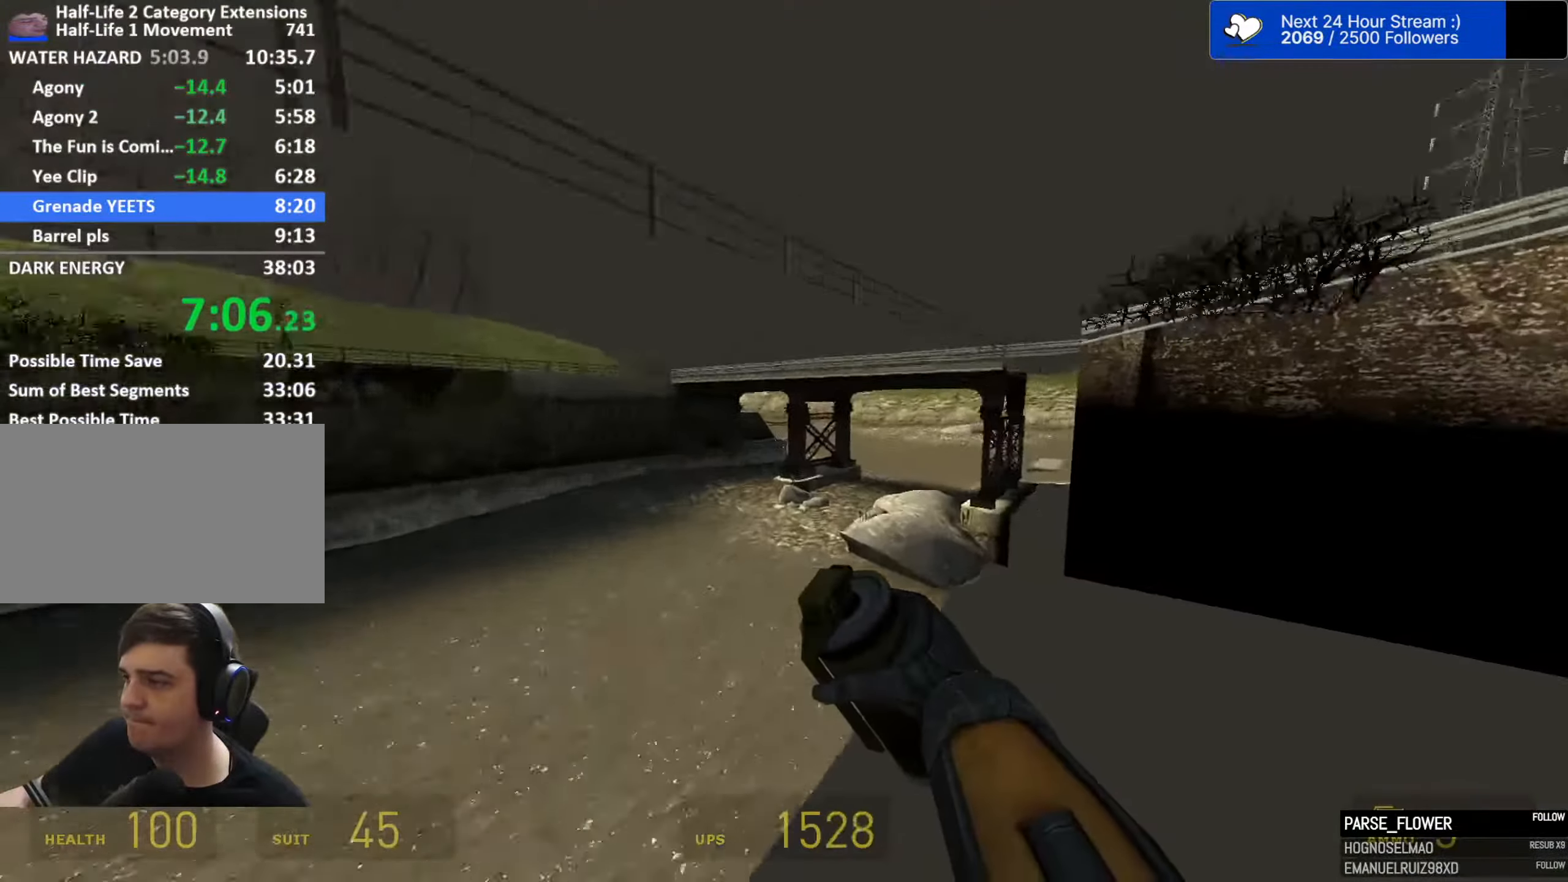
{"keys": ["w"], "mouse": [], "mouse_move": "still", "events": []}
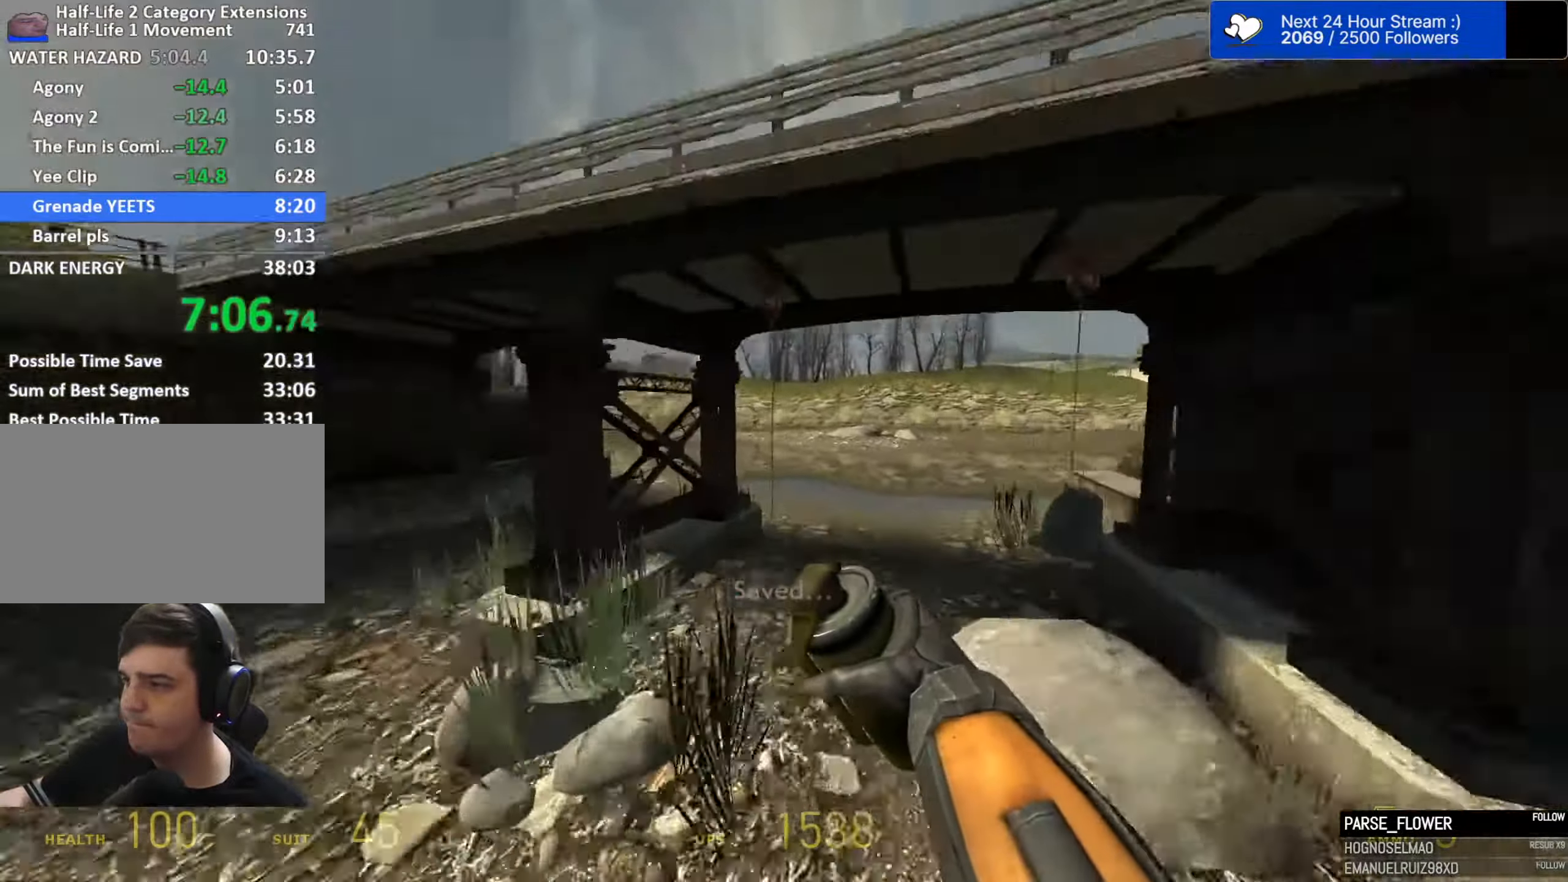
{"keys": [], "mouse": [], "mouse_move": "still", "events": [[117, "w", "up"], [317, "s", "down"], [400, "s", "up"]]}
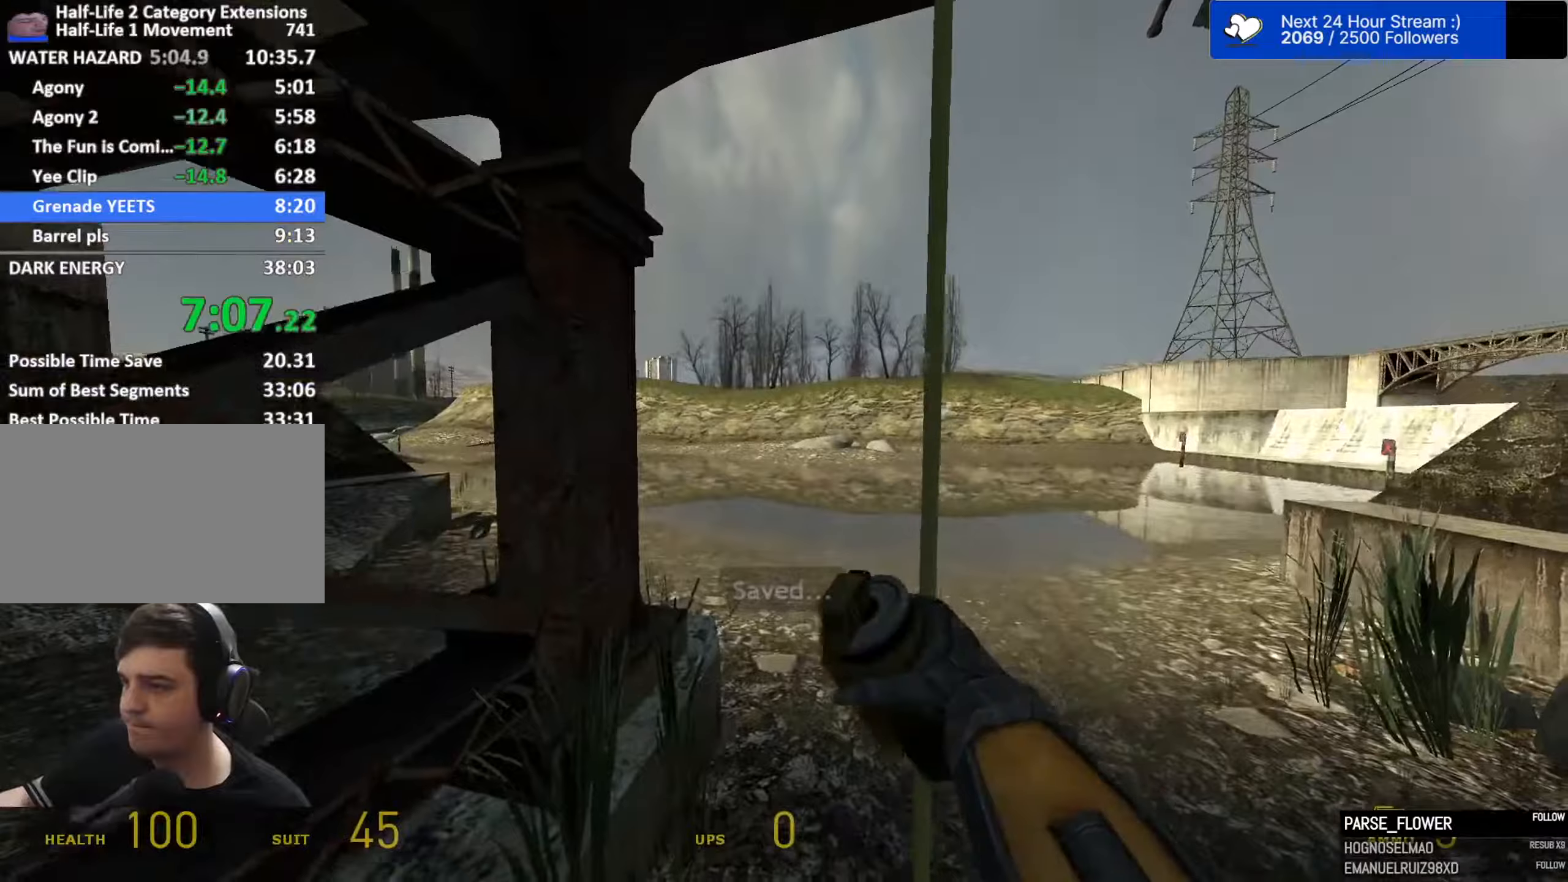
{"keys": ["w"], "mouse": [], "mouse_move": "down", "events": [[334, "w", "down"]]}
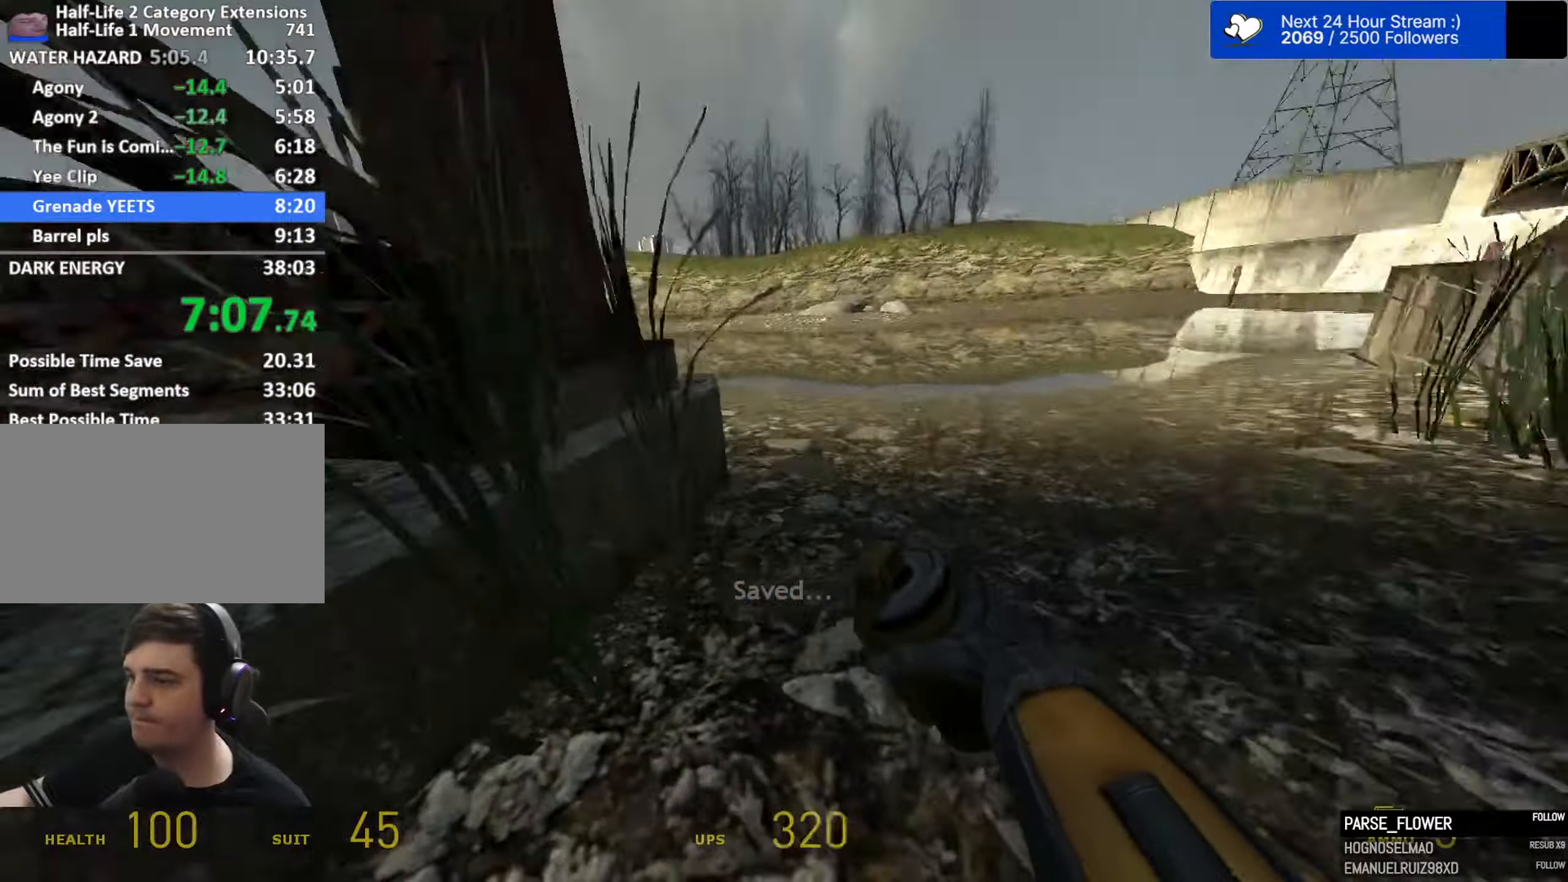
{"keys": ["a", "space"], "mouse": [], "mouse_move": "left", "events": [[150, "d", "down"], [350, "a", "down"], [350, "mouse_wheel", "down"], [350, "w", "up"], [384, "d", "up"], [384, "space", "down"], [484, "mouse_wheel", "up"]]}
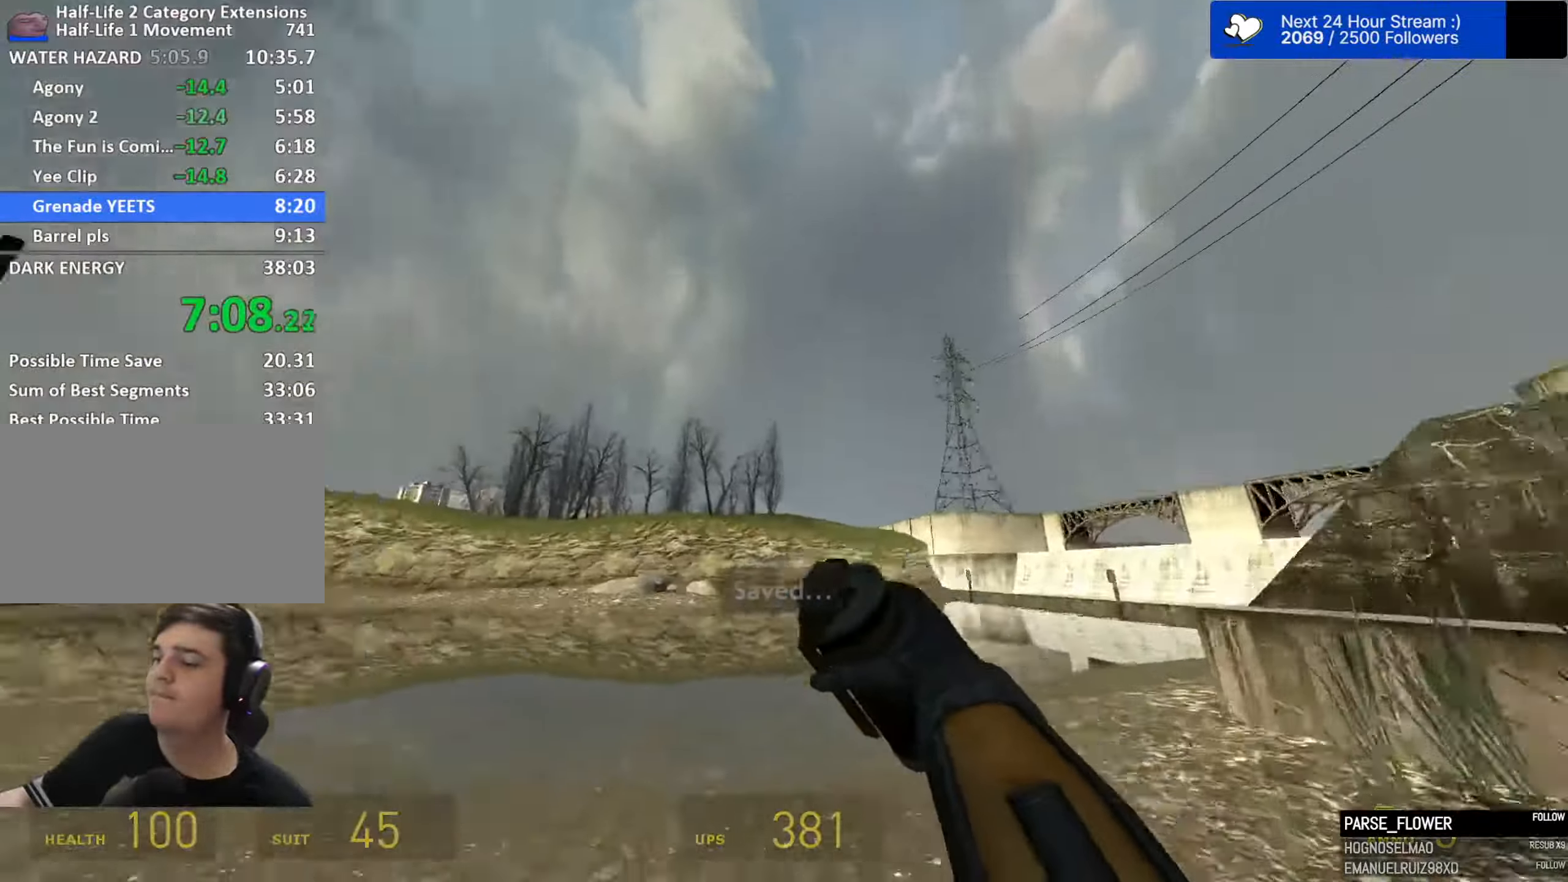
{"keys": ["d", "space"], "mouse": [], "mouse_move": "down-right", "events": [[367, "a", "up"], [367, "d", "down"]]}
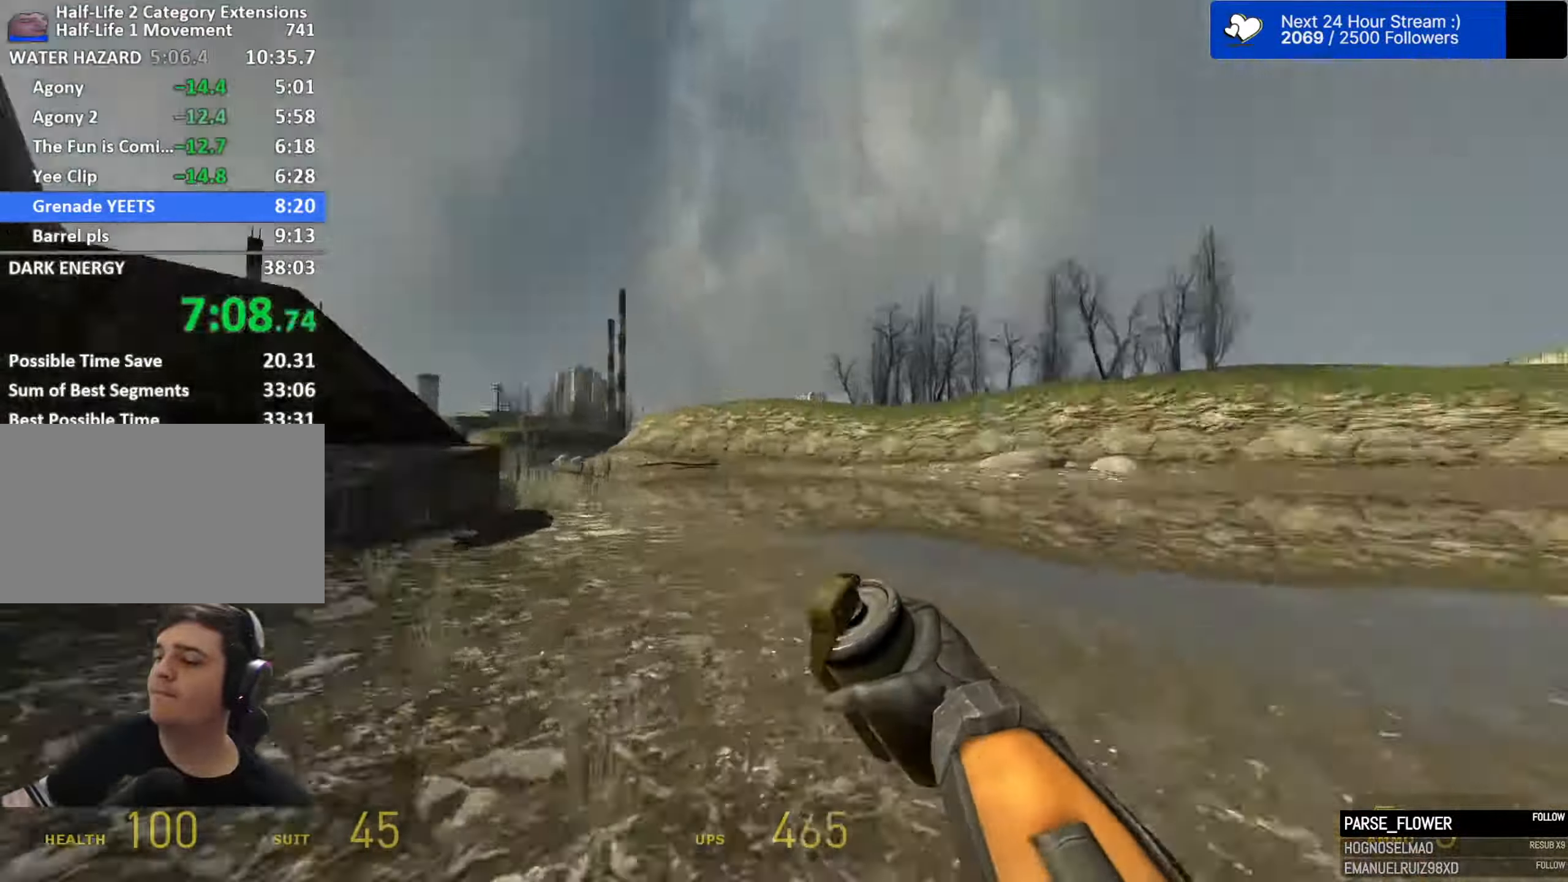
{"keys": ["a", "space"], "mouse": [], "mouse_move": "up-right", "events": [[50, "a", "down"], [100, "d", "up"]]}
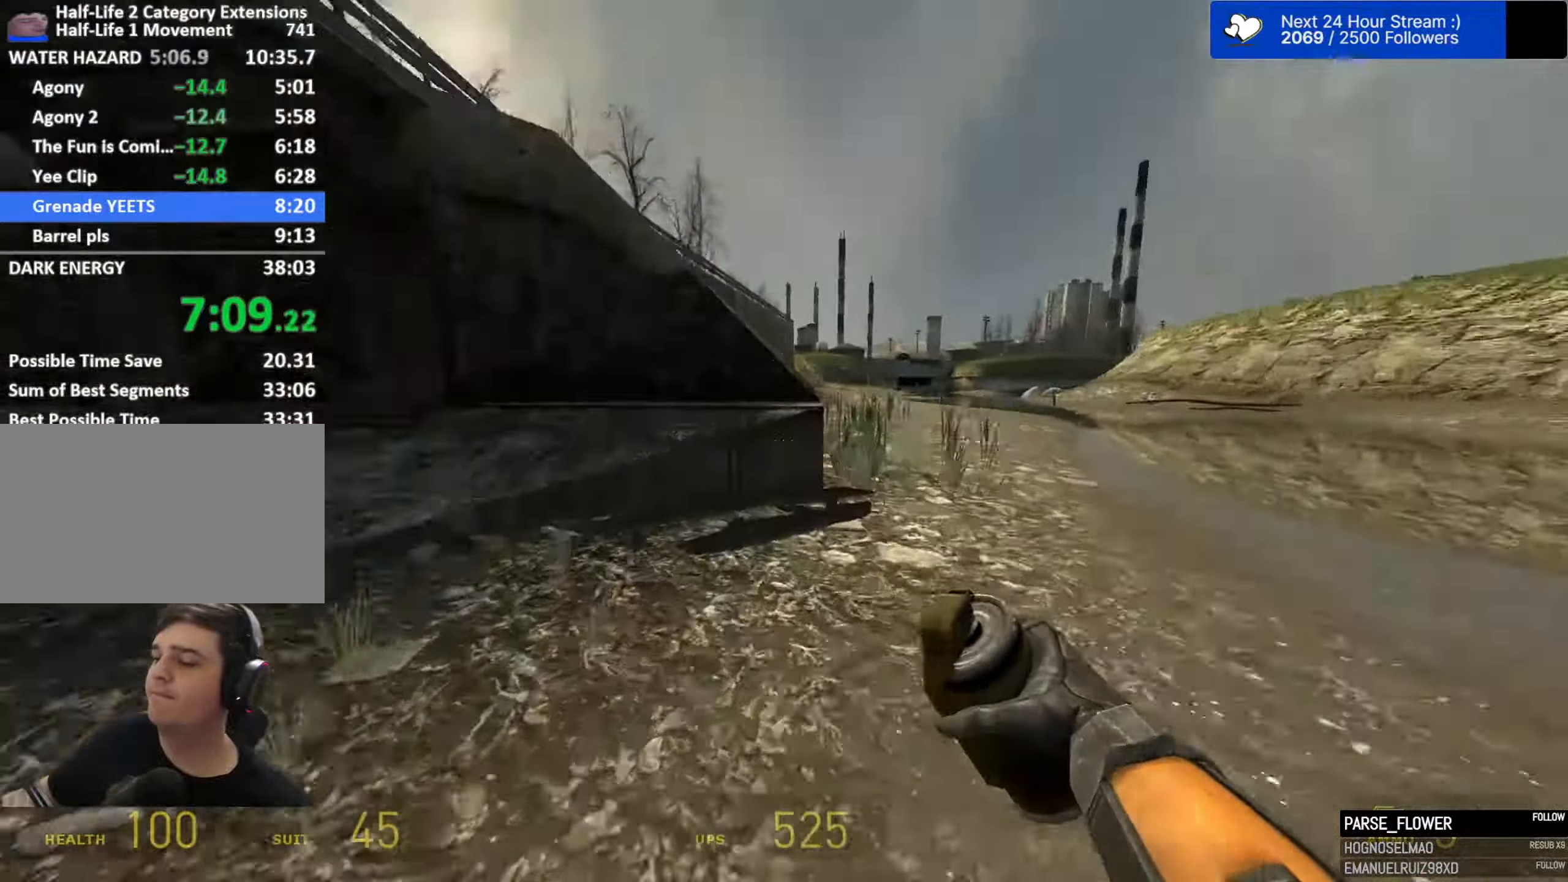
{"keys": ["a", "space"], "mouse": [], "mouse_move": "down-left", "events": [[17, "d", "down"], [67, "a", "up"], [250, "a", "down"], [250, "d", "up"]]}
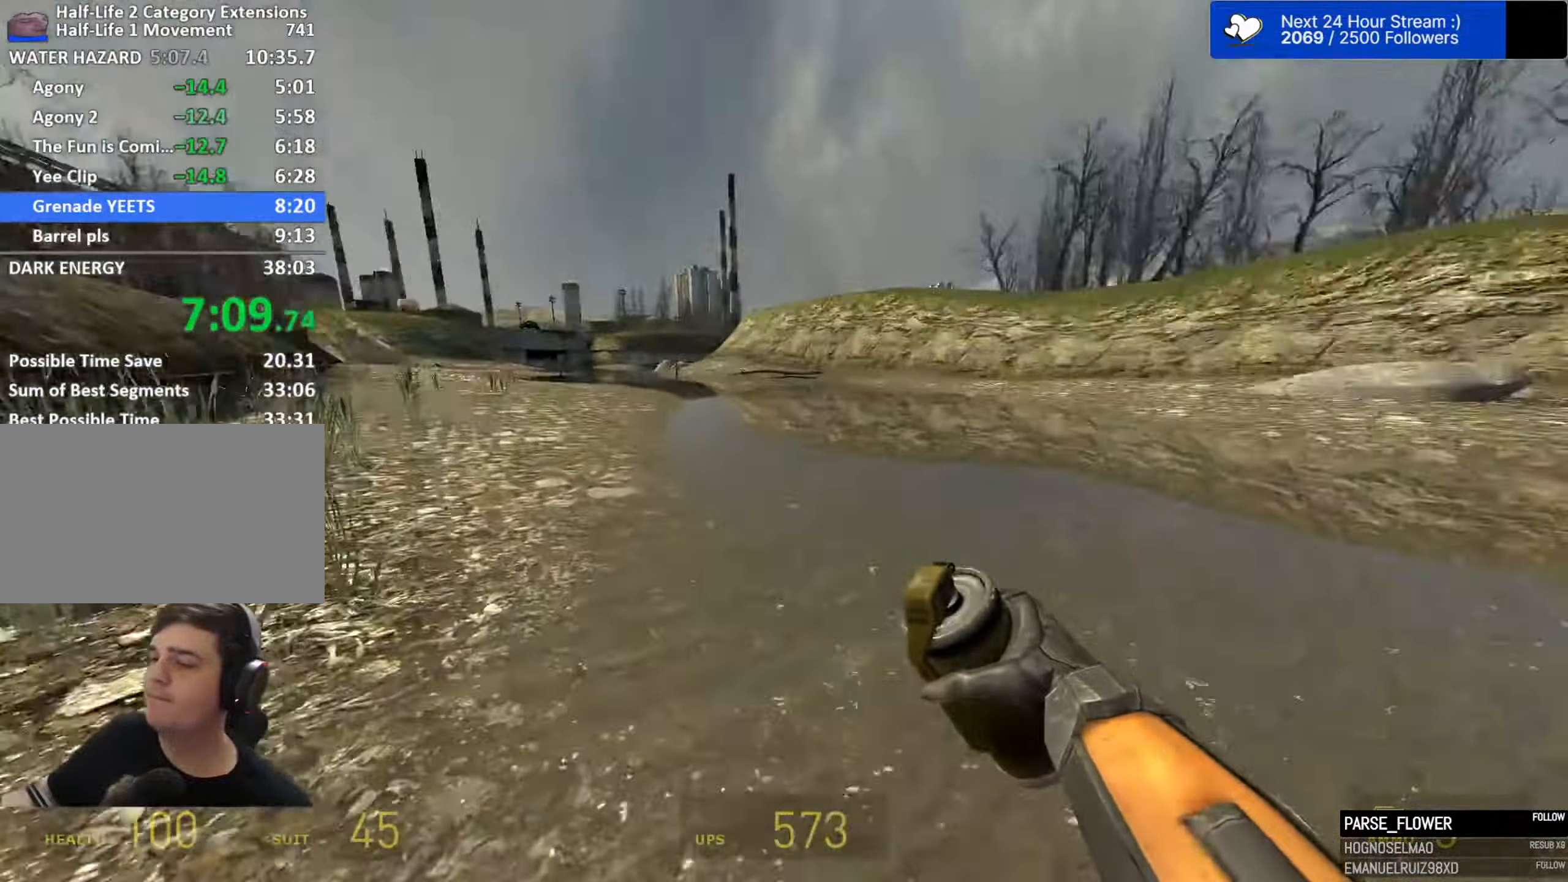
{"keys": ["a", "space"], "mouse": [], "mouse_move": "left", "events": [[217, "d", "down"], [267, "a", "up"], [450, "a", "down"], [450, "d", "up"]]}
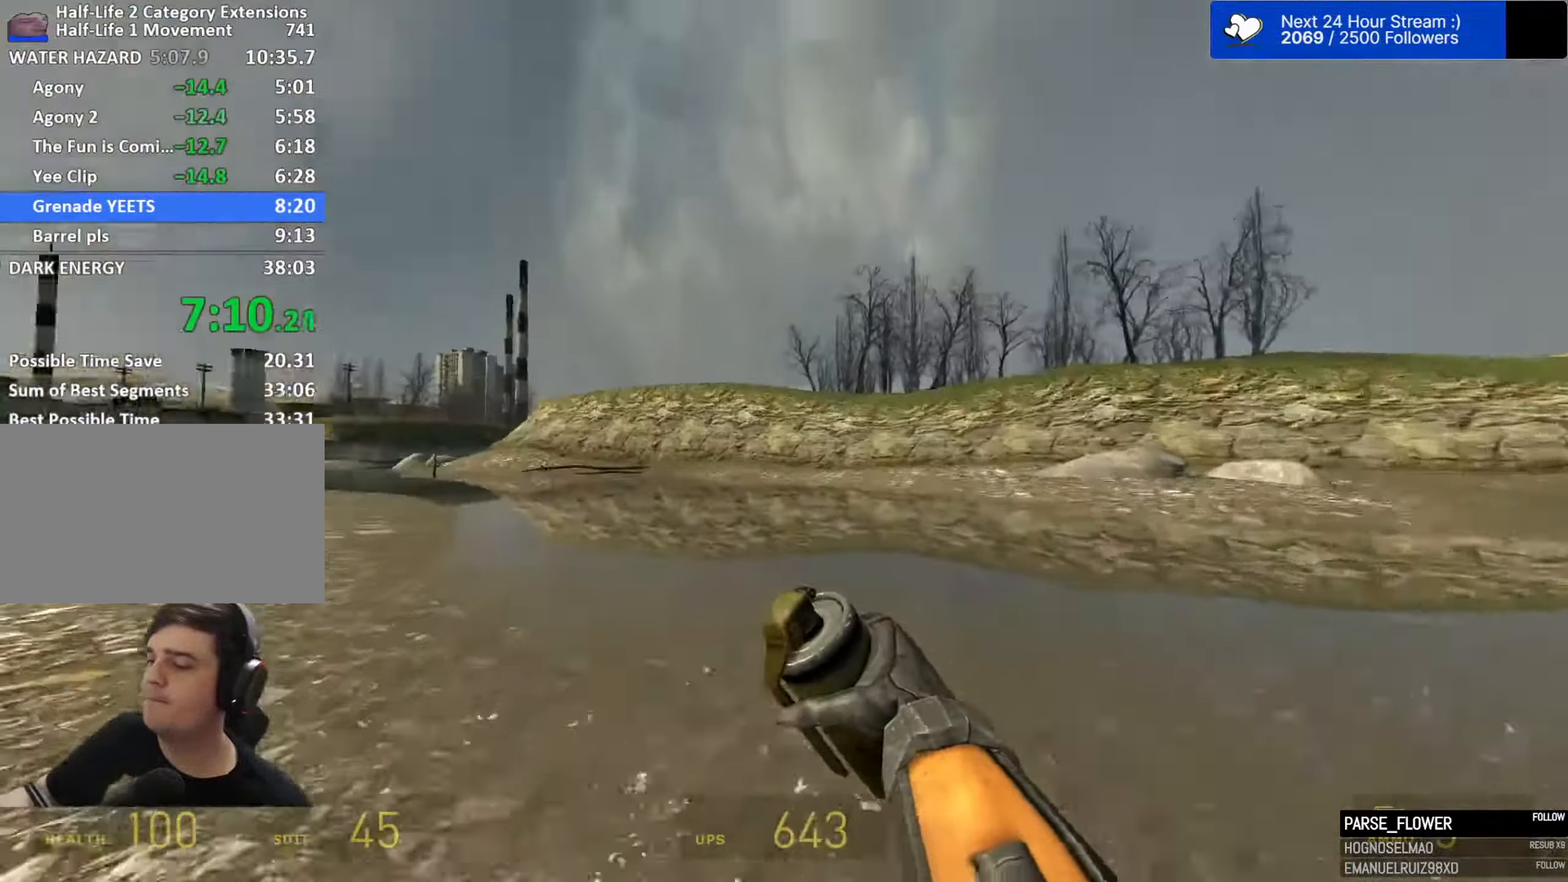
{"keys": ["d", "space"], "mouse": [], "mouse_move": "down-right", "events": [[384, "d", "down"], [417, "a", "up"]]}
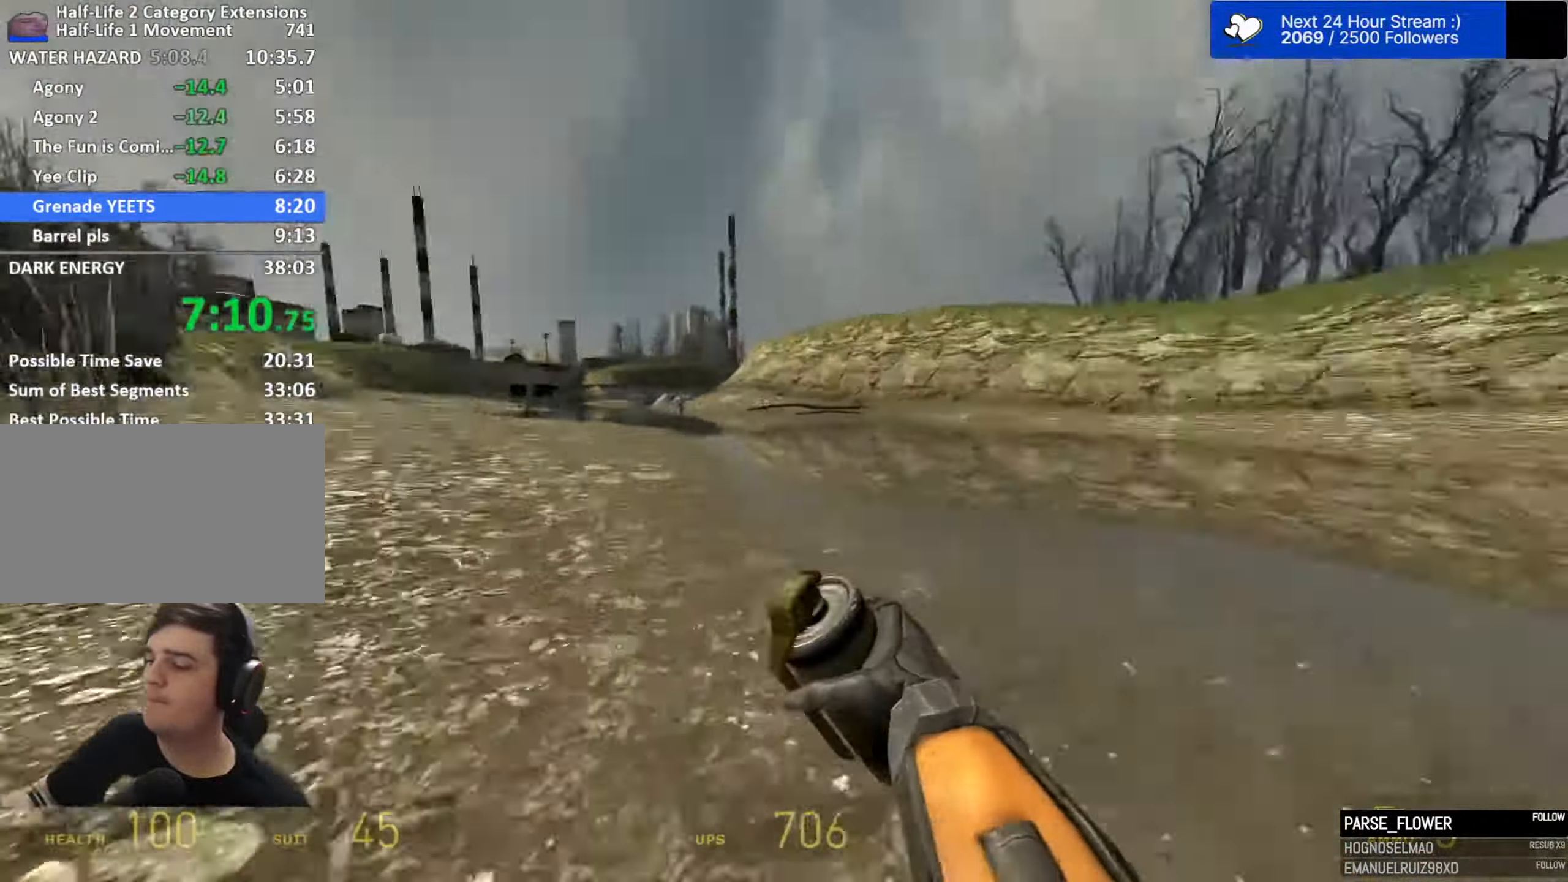
{"keys": ["a", "space"], "mouse": [], "mouse_move": "up", "events": [[67, "a", "down"], [100, "d", "up"]]}
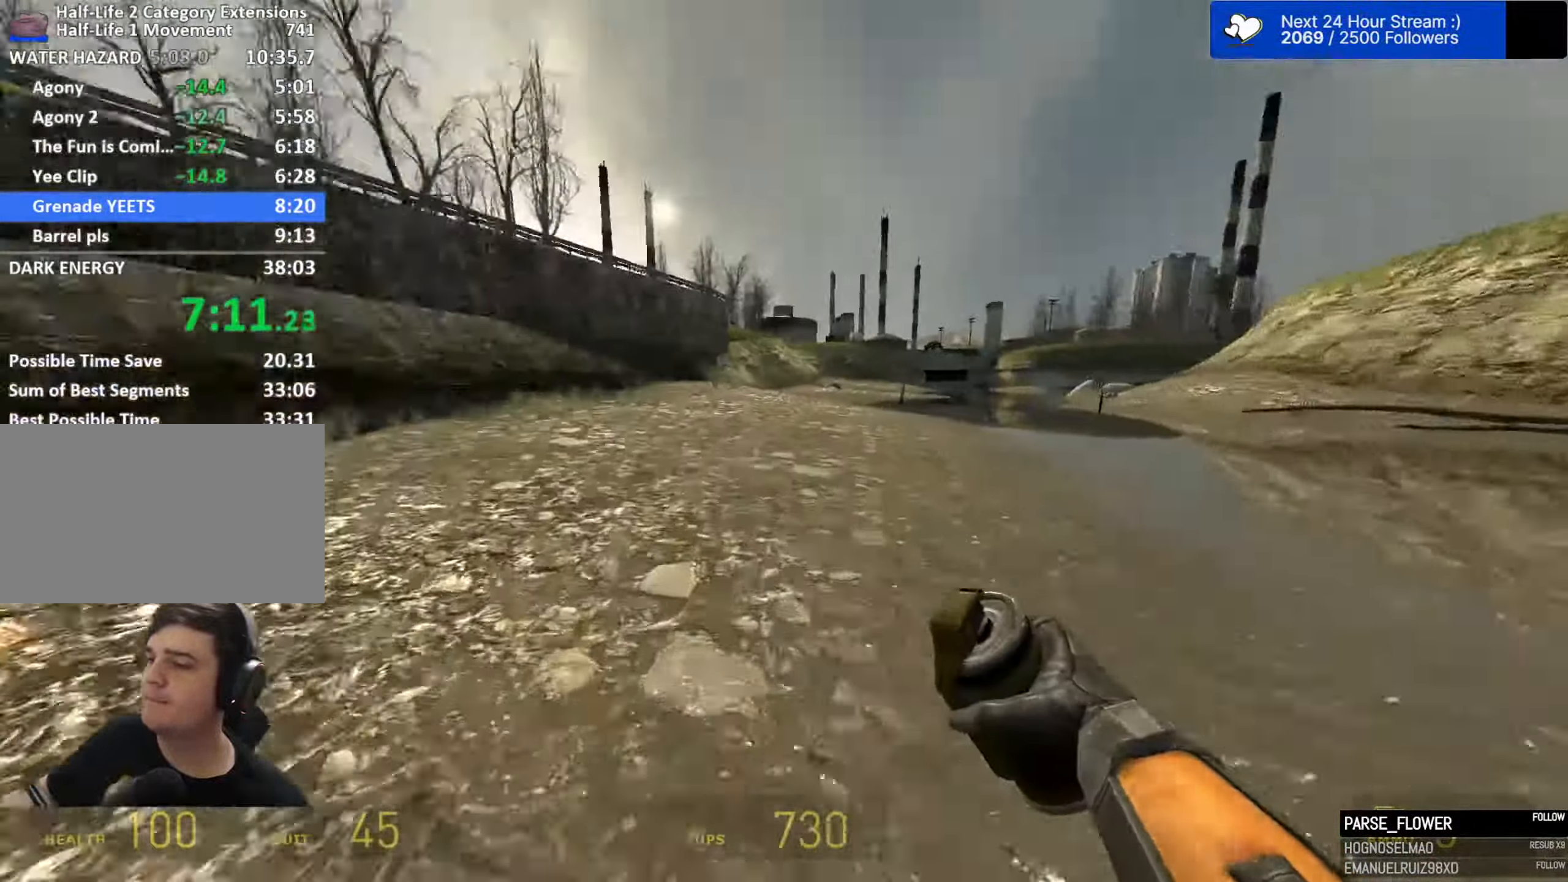
{"keys": ["a", "space"], "mouse": [], "mouse_move": "still", "events": [[34, "a", "up"], [34, "d", "down"], [217, "a", "down"], [217, "d", "up"]]}
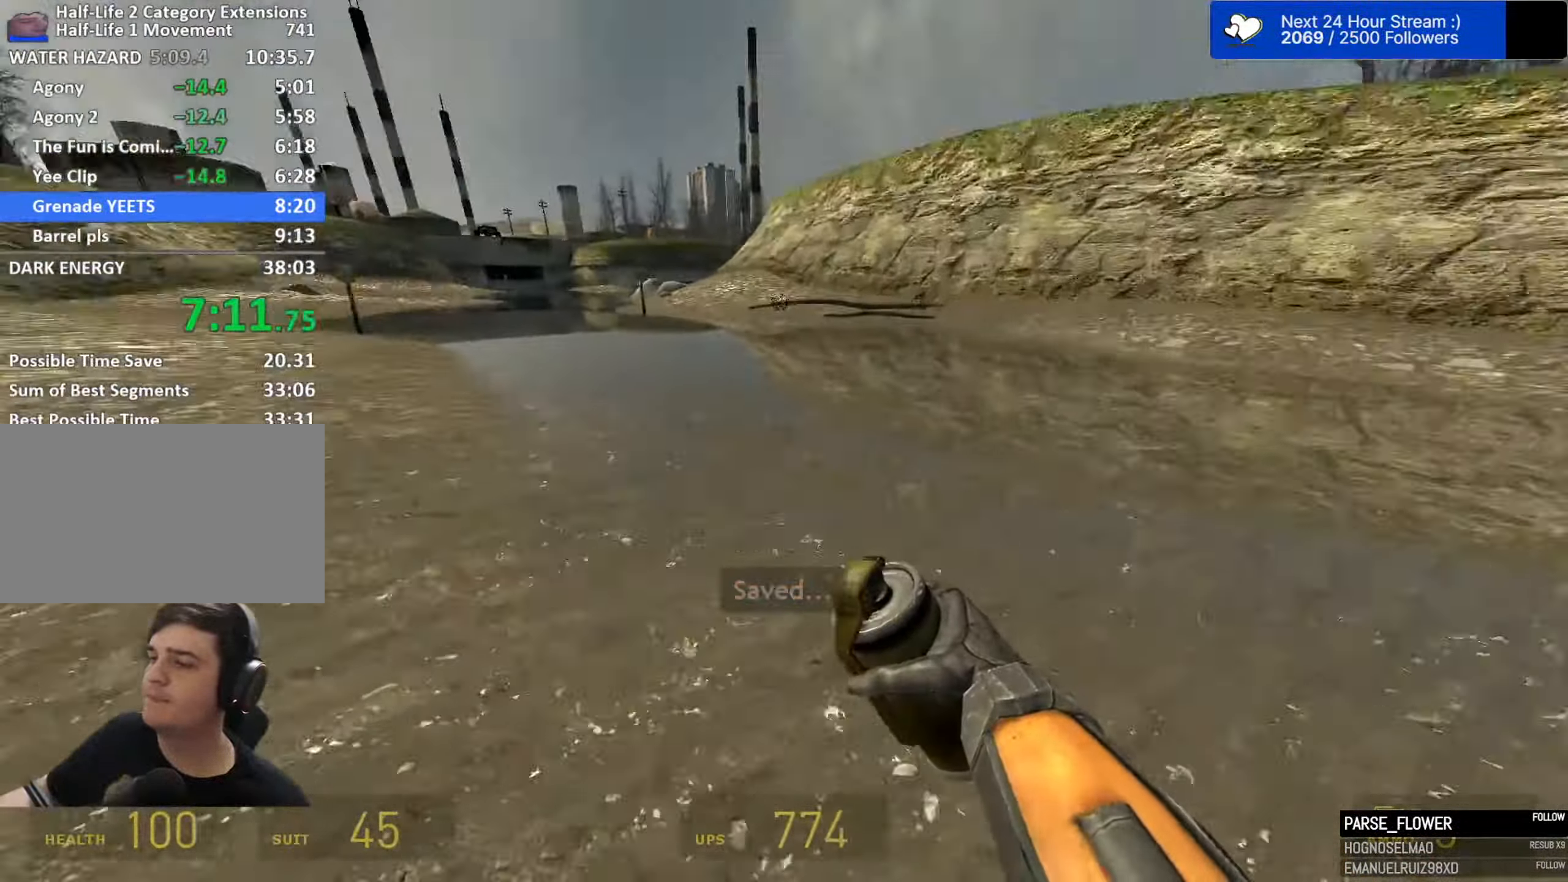
{"keys": ["d", "space"], "mouse": [], "mouse_move": "still", "events": [[234, "d", "down"], [284, "a", "up"]]}